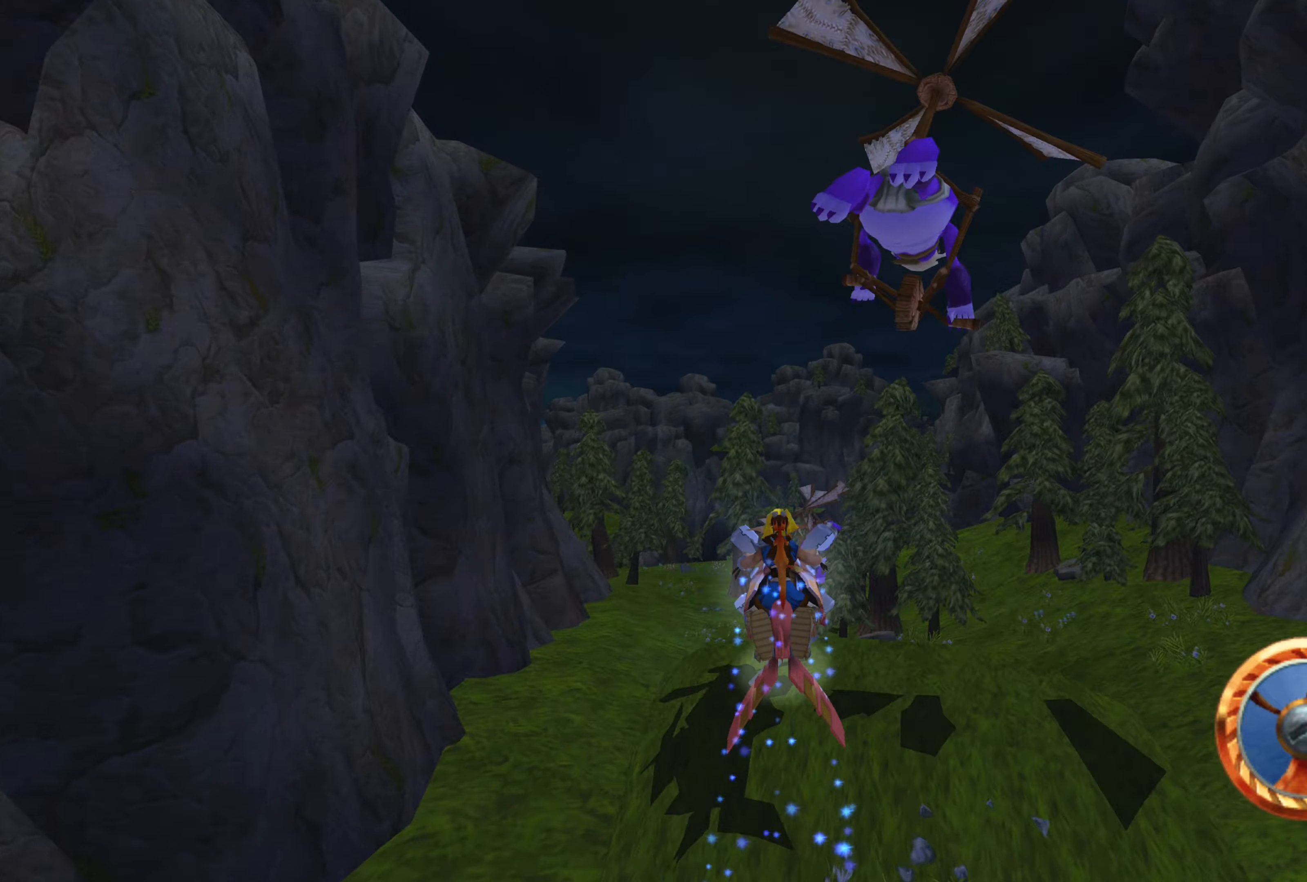
Gameplay with a controller (PlayStation layout); each line is a JSON object with the inputs held at the frame after it. "events" lists button and stick changes between this image and that frame as [ms after this image, input, new state], when the widget could be followed in between. Not read: L2 L3 R2 R3.
{"buttons": ["CROSS"], "left_stick": "right", "right_stick": "center", "events": [[334, "left_stick", "right"]]}
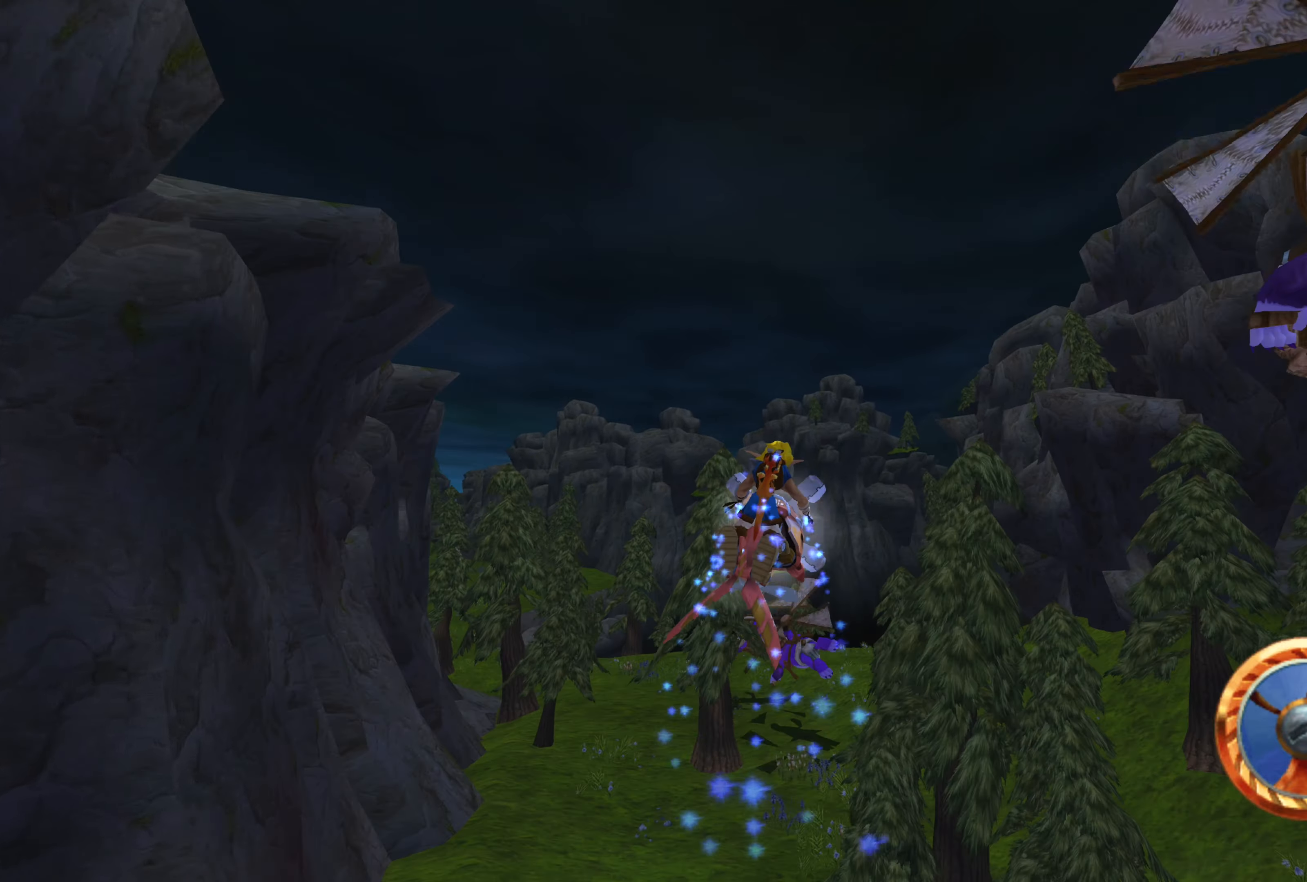
{"buttons": ["CROSS"], "left_stick": "up-left", "right_stick": "center", "events": [[67, "left_stick", "center"], [334, "left_stick", "up-left"]]}
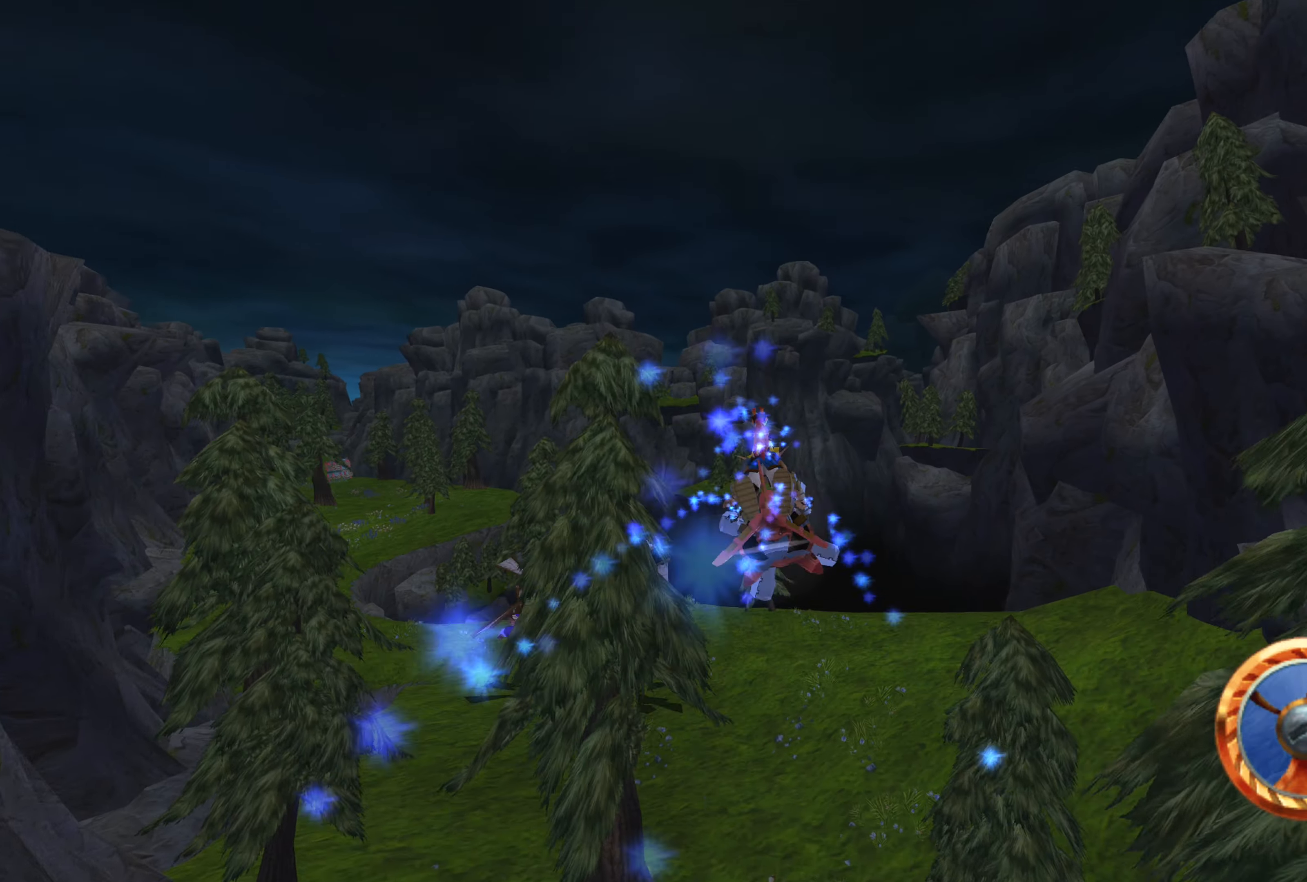
{"buttons": ["CROSS"], "left_stick": "up-left", "right_stick": "center", "events": []}
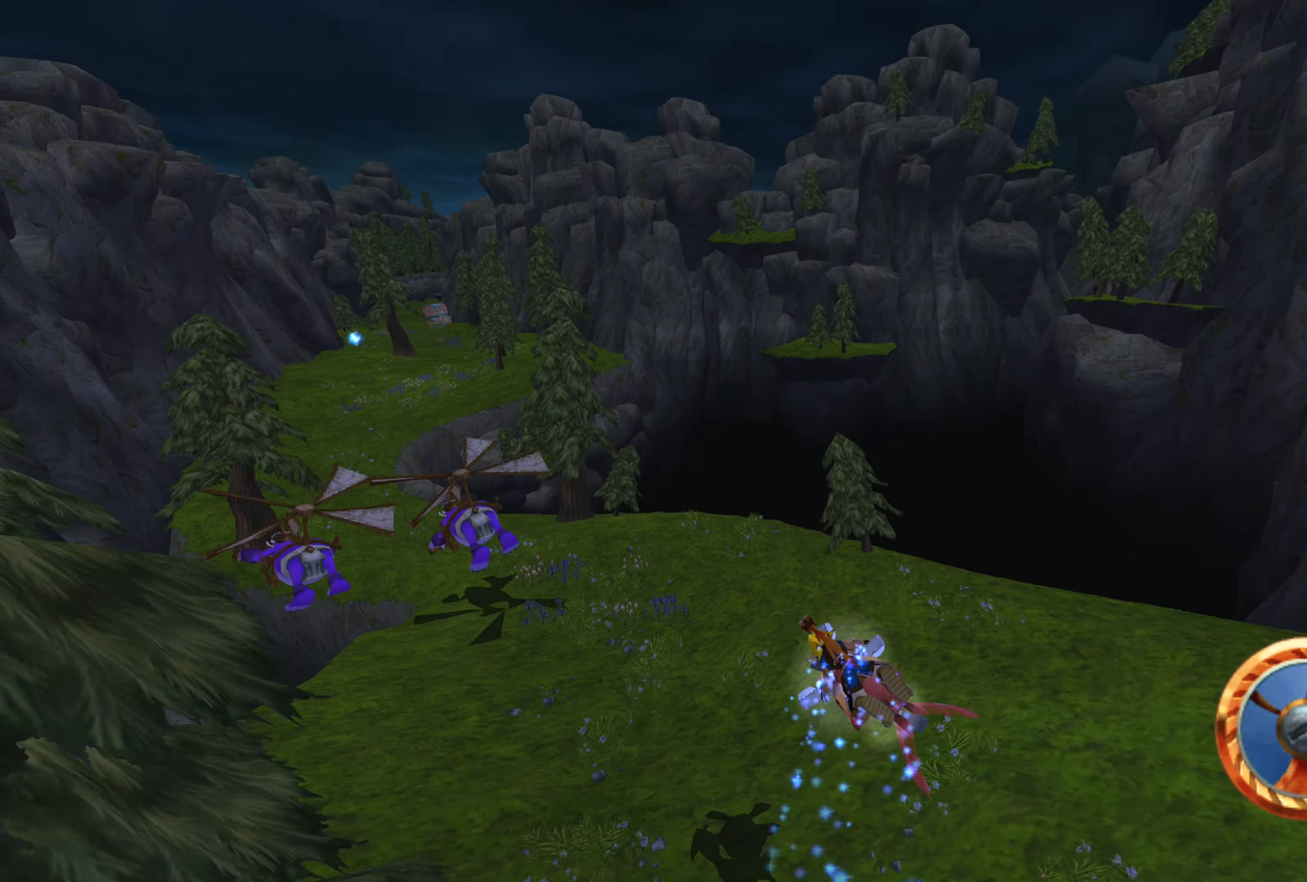
{"buttons": ["CROSS"], "left_stick": "up-left", "right_stick": "center", "events": []}
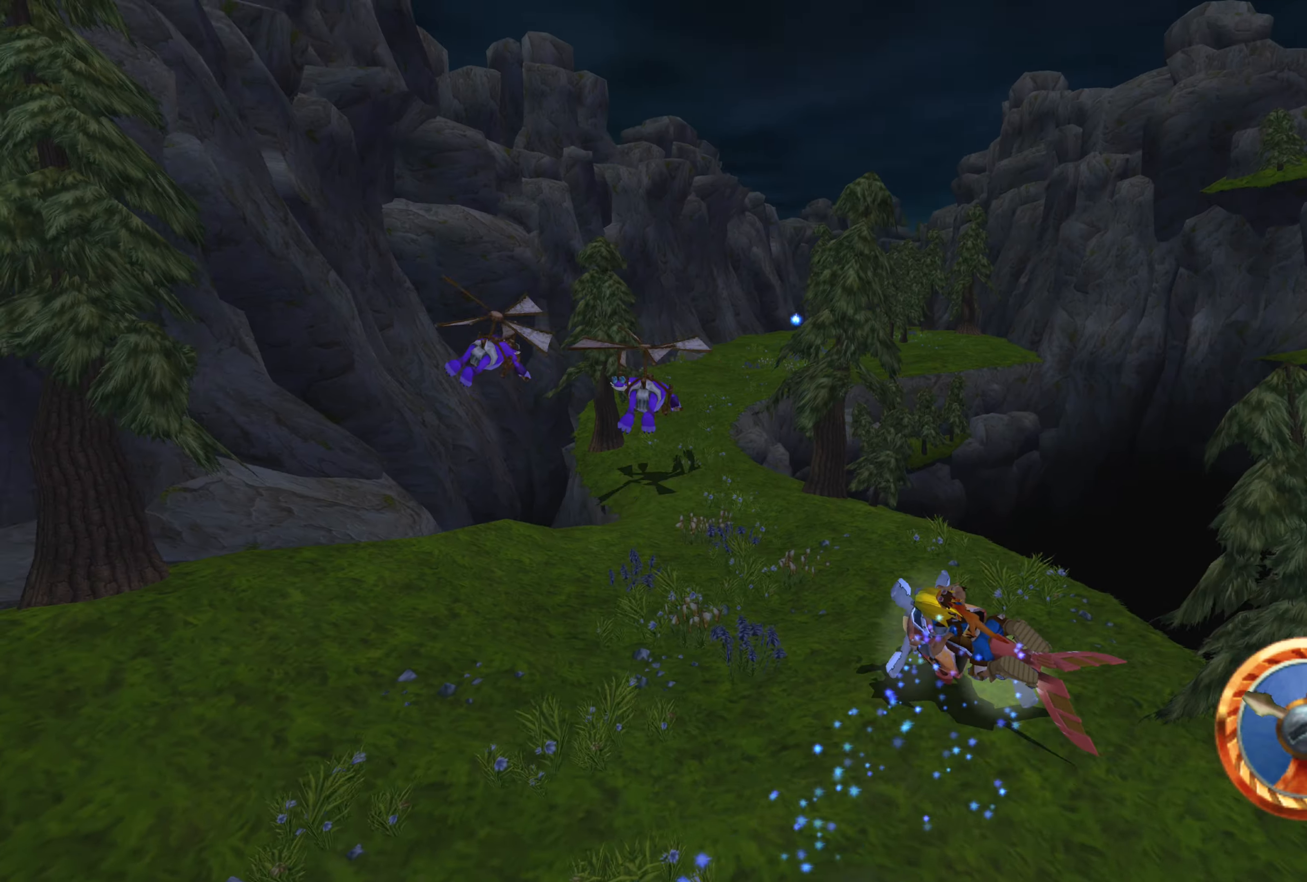
{"buttons": ["CROSS"], "left_stick": "up-right", "right_stick": "center", "events": [[67, "left_stick", "center"], [334, "left_stick", "up-right"]]}
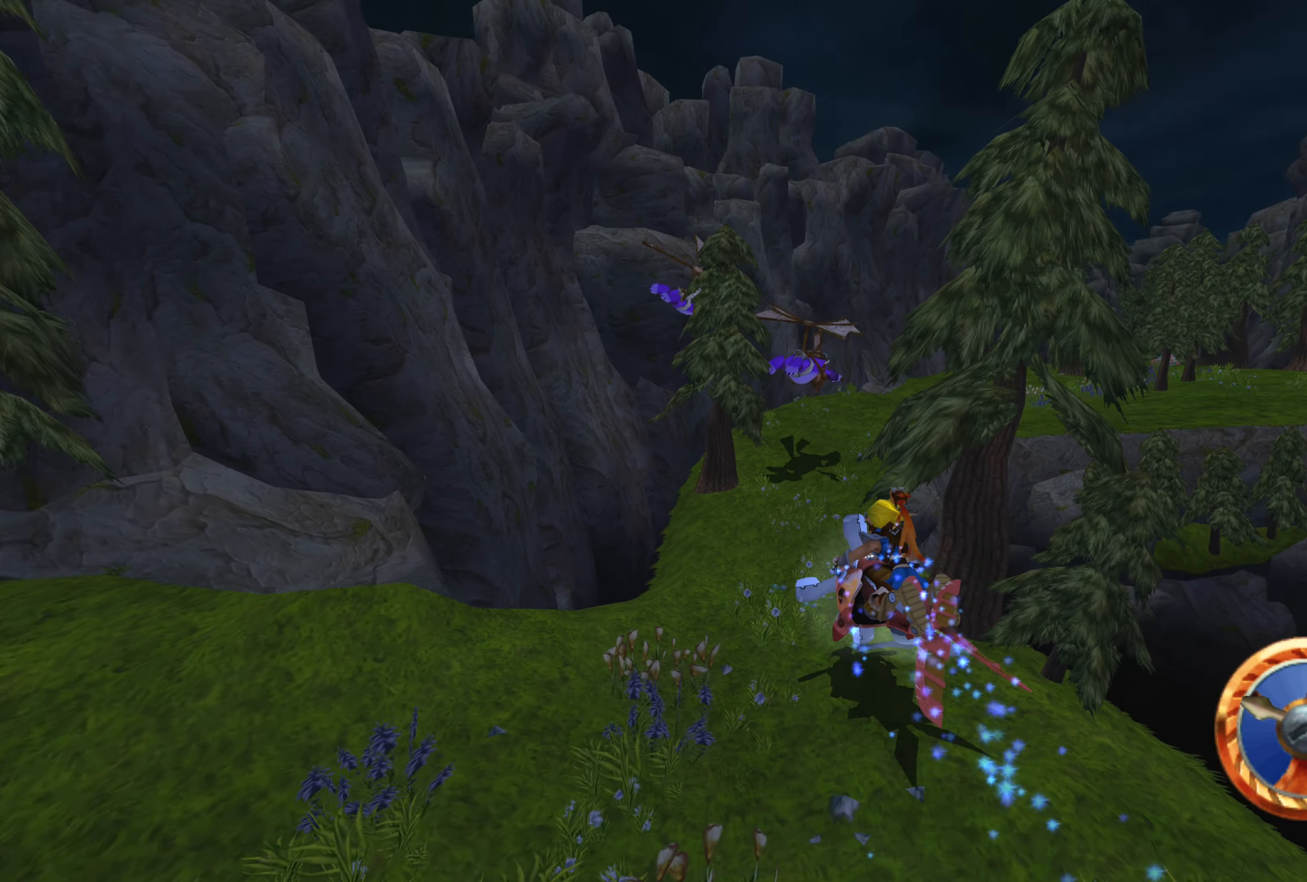
{"buttons": ["CROSS"], "left_stick": "up-right", "right_stick": "center", "events": [[300, "left_stick", "center"], [417, "left_stick", "up-right"]]}
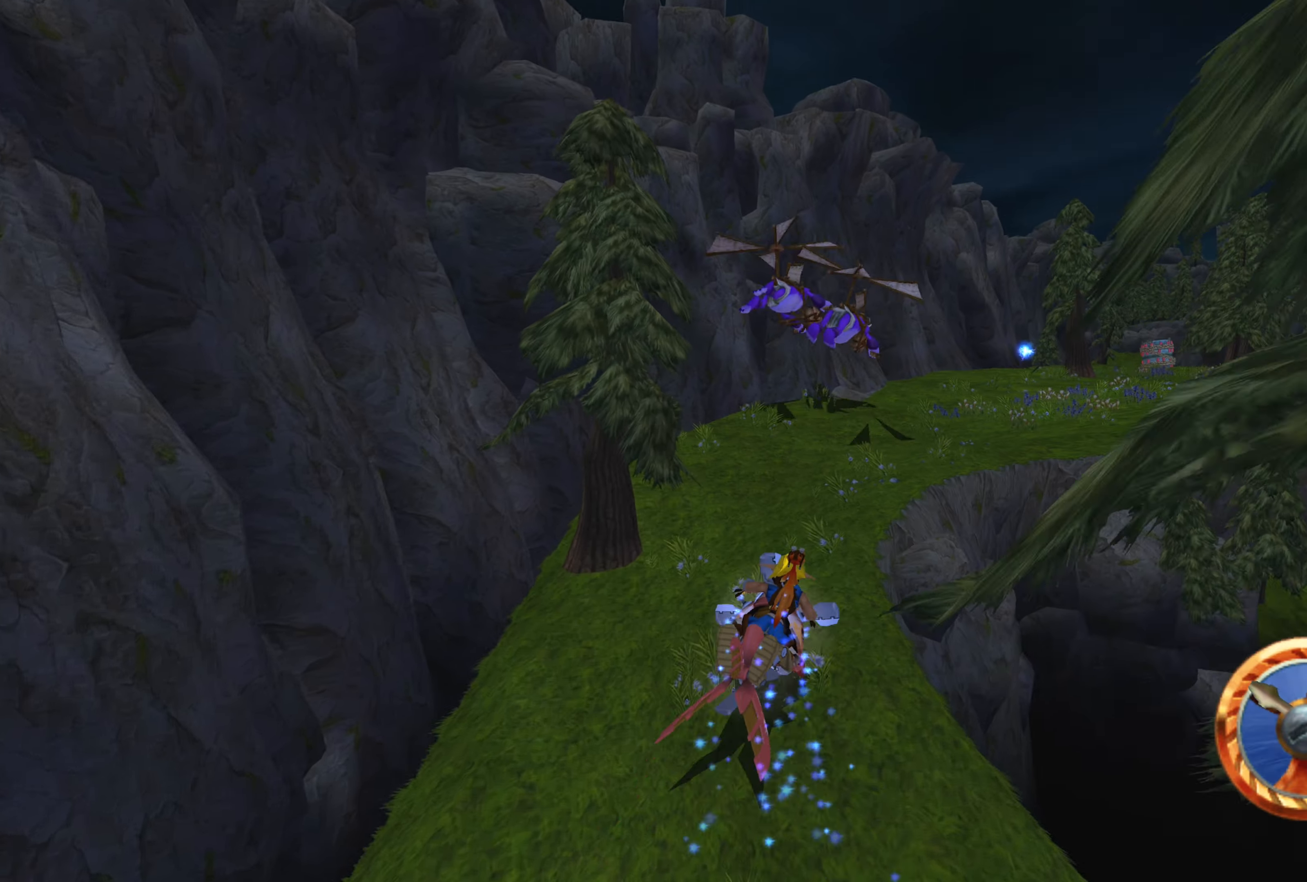
{"buttons": ["CROSS"], "left_stick": "center", "right_stick": "center", "events": [[117, "left_stick", "center"]]}
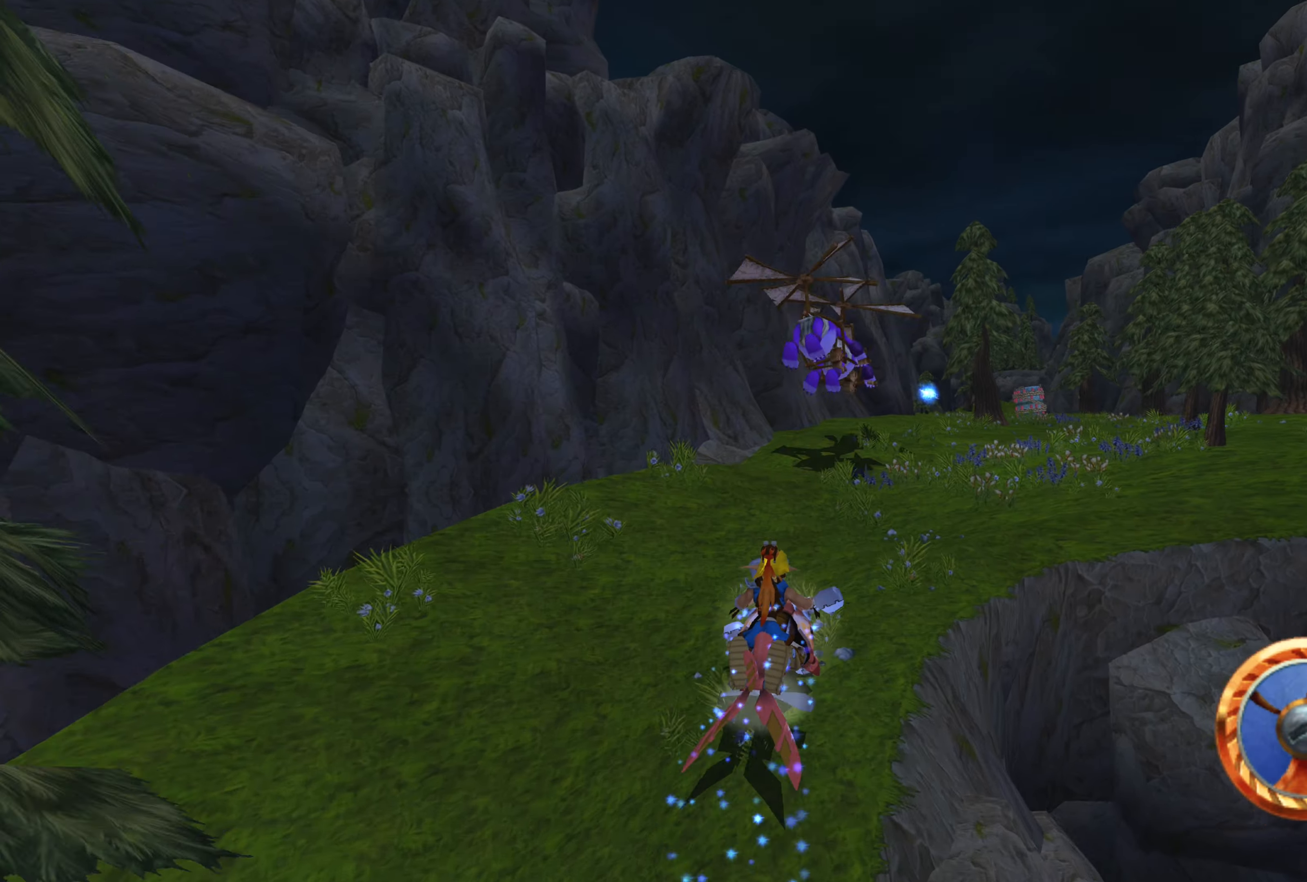
{"buttons": ["CROSS"], "left_stick": "right", "right_stick": "center", "events": [[84, "left_stick", "right"]]}
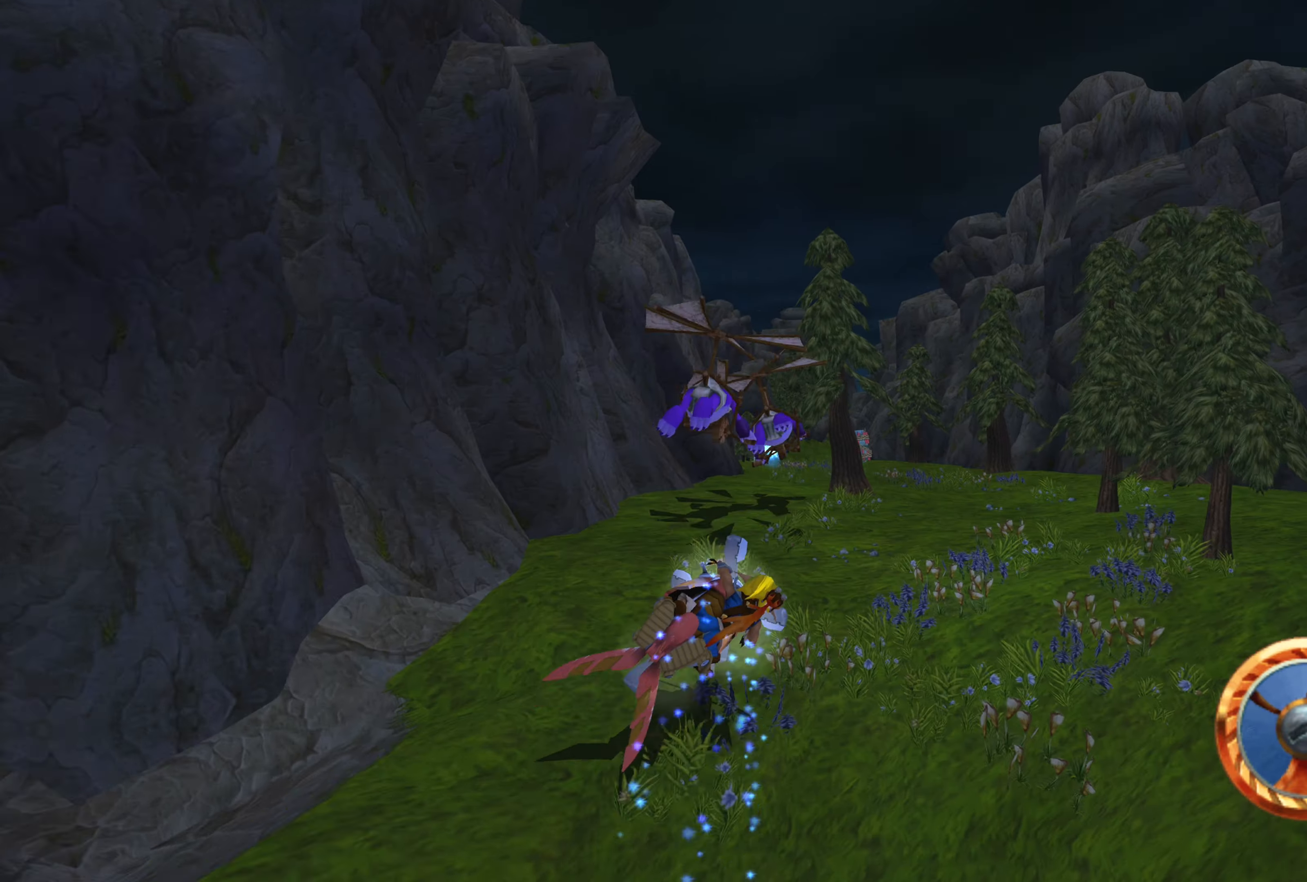
{"buttons": ["CROSS"], "left_stick": "up-left", "right_stick": "center", "events": [[50, "left_stick", "center"], [250, "left_stick", "right"], [350, "left_stick", "up-left"]]}
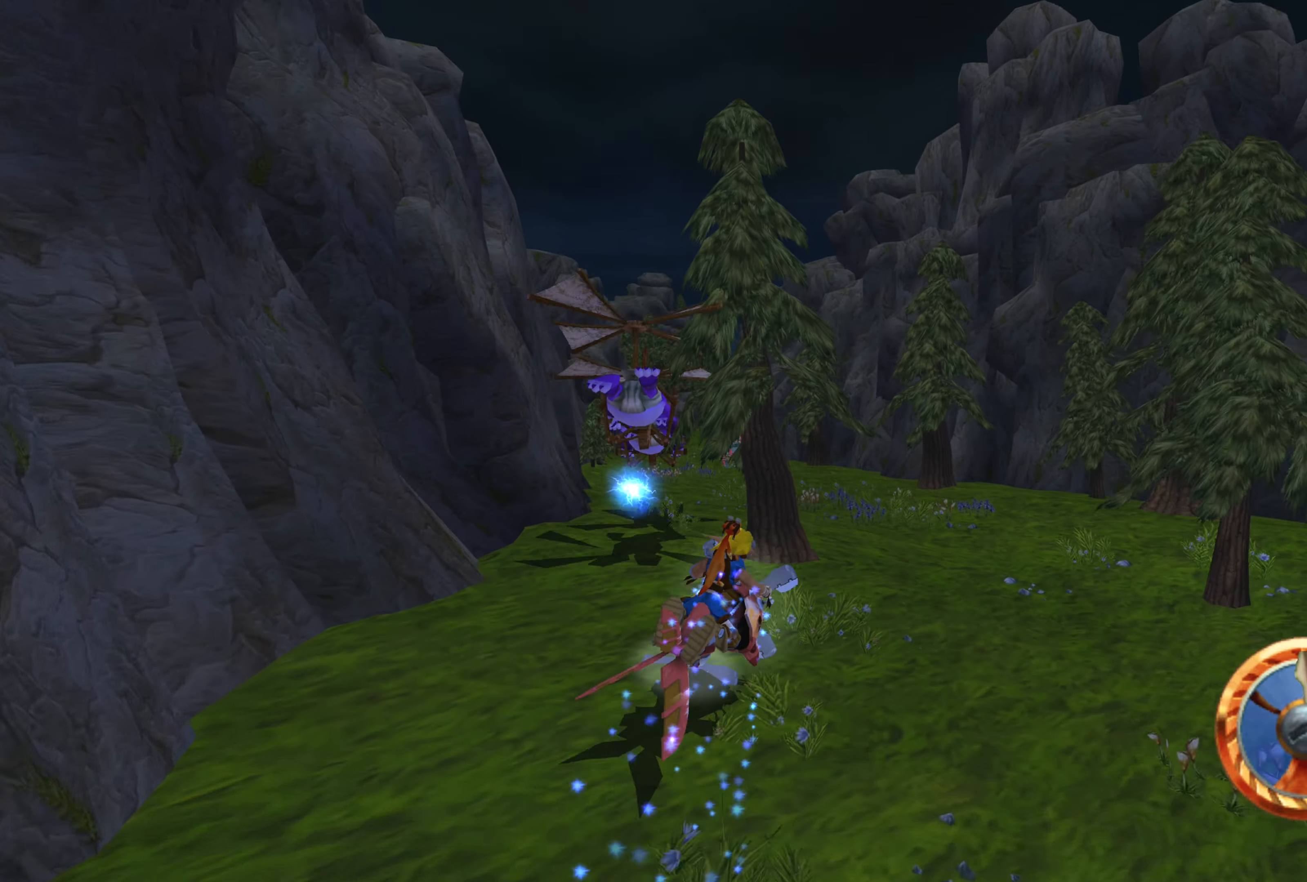
{"buttons": ["CROSS"], "left_stick": "center", "right_stick": "center", "events": [[250, "left_stick", "center"]]}
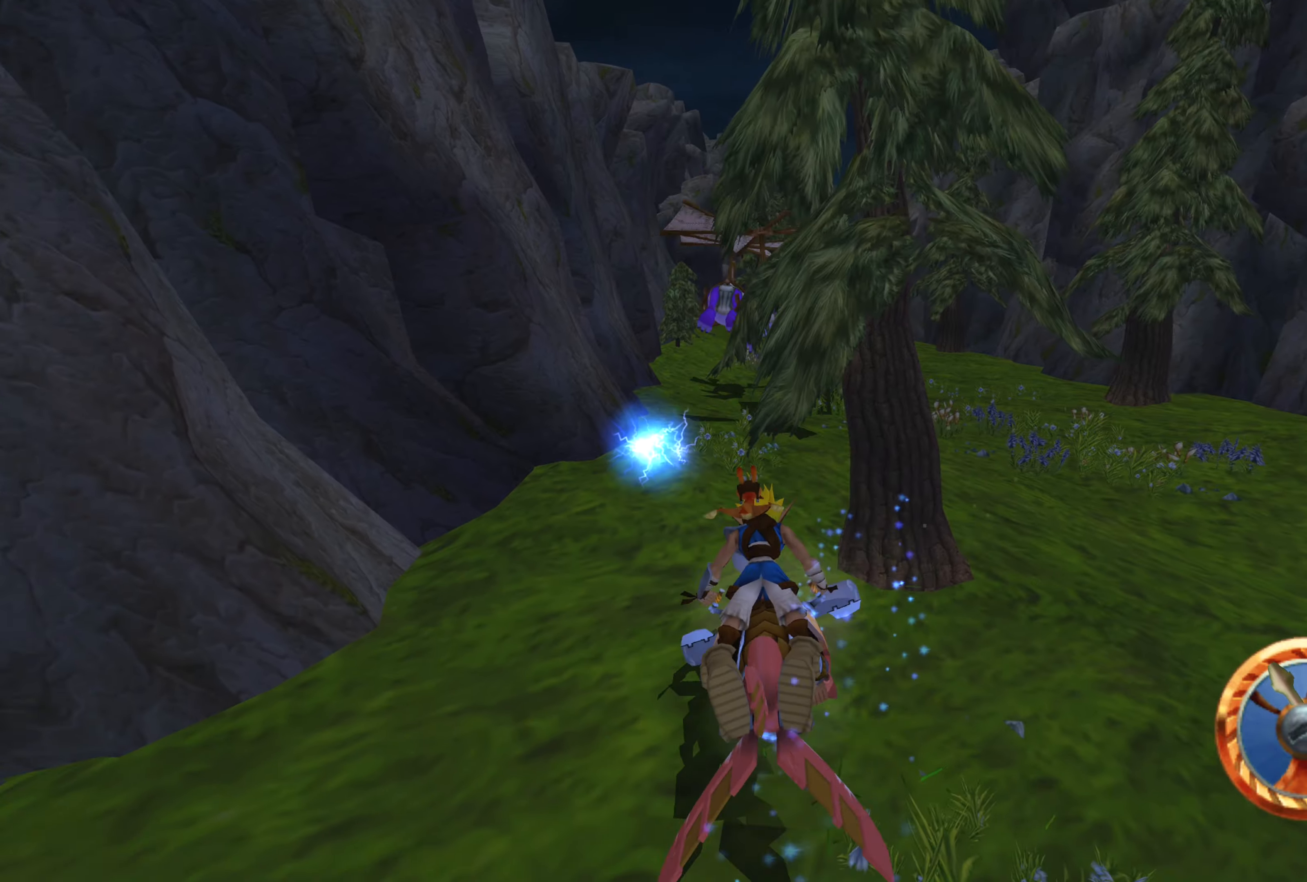
{"buttons": ["CROSS"], "left_stick": "center", "right_stick": "center", "events": [[250, "left_stick", "up"], [383, "left_stick", "center"]]}
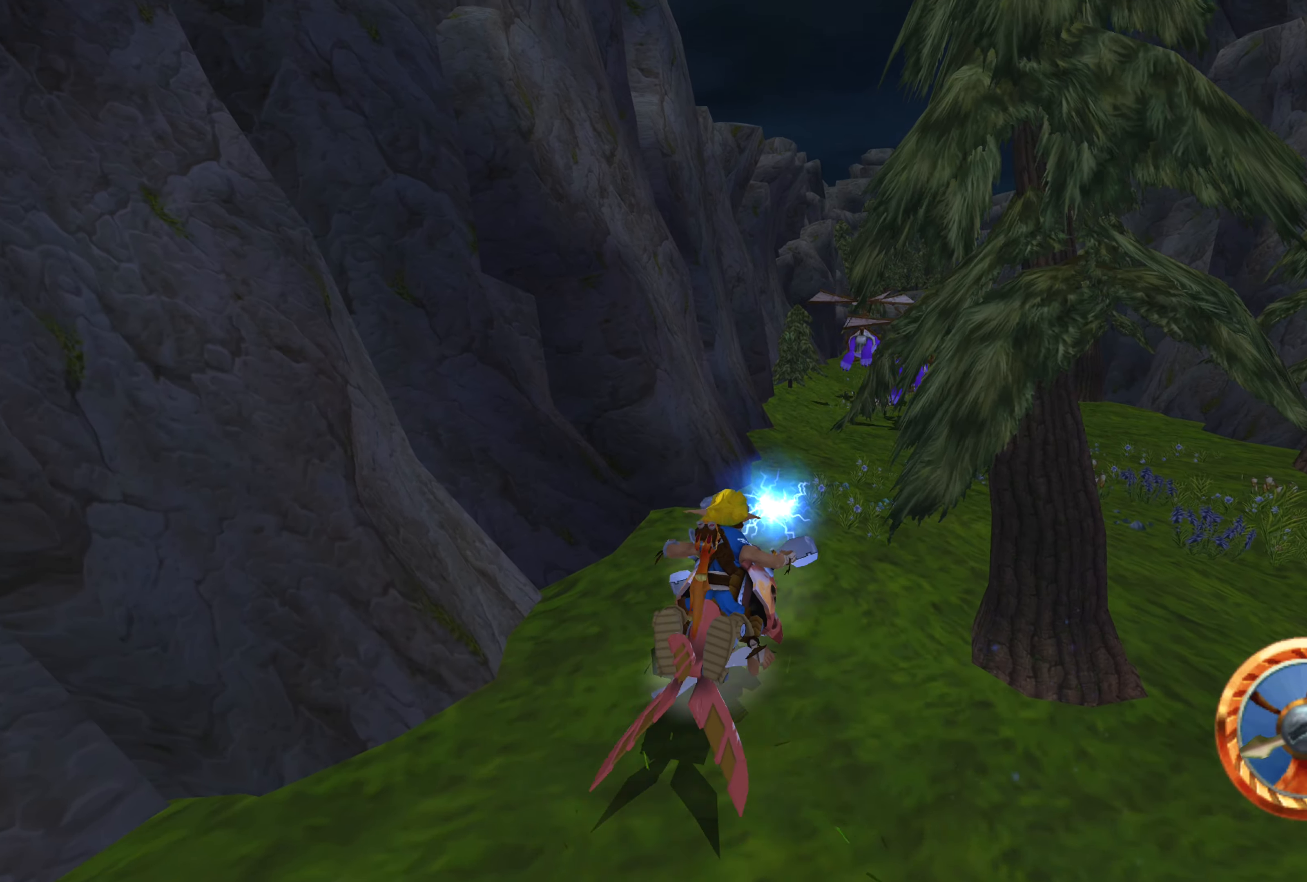
{"buttons": ["CROSS"], "left_stick": "center", "right_stick": "center", "events": [[116, "left_stick", "right"], [300, "left_stick", "center"]]}
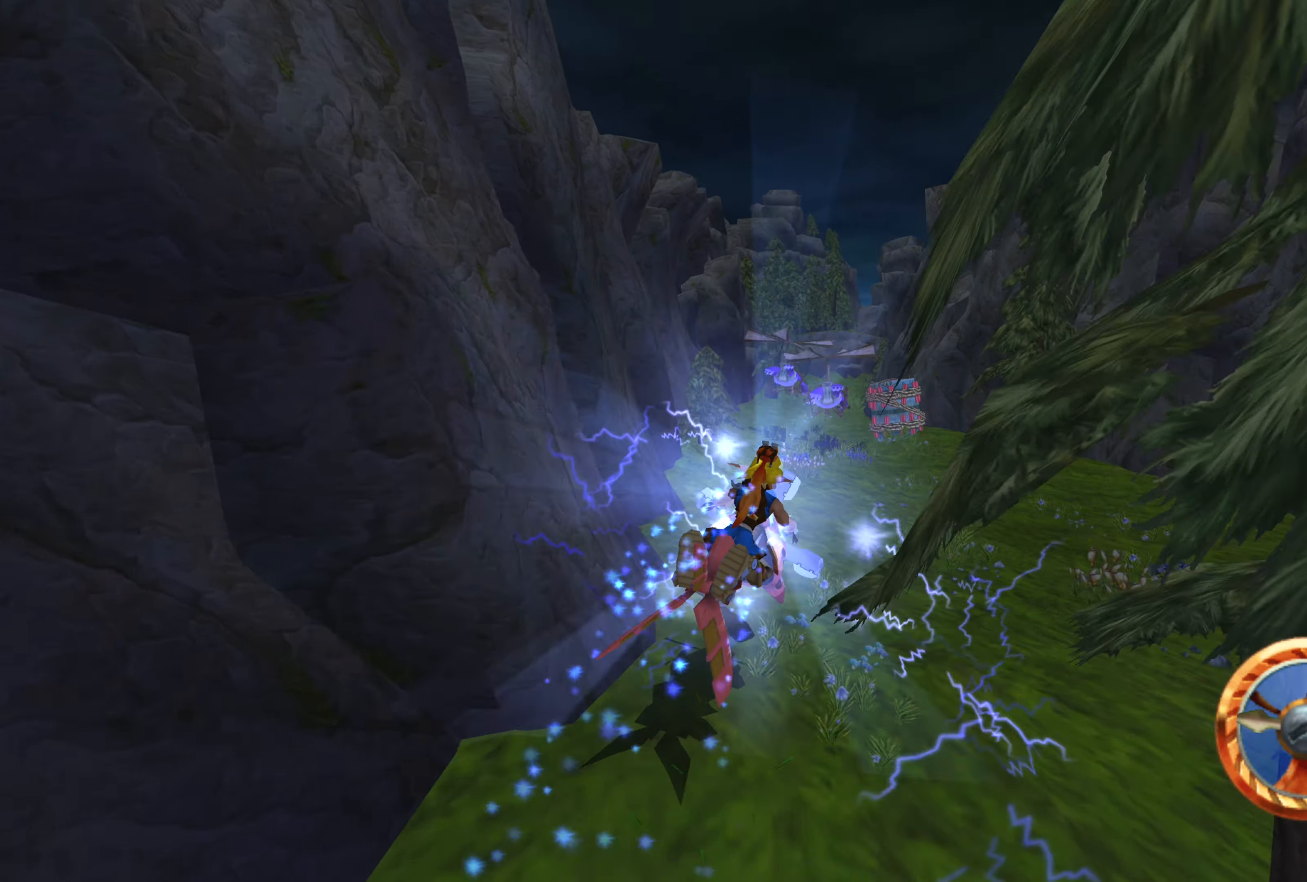
{"buttons": ["CROSS"], "left_stick": "center", "right_stick": "center", "events": [[100, "left_stick", "up-left"], [316, "left_stick", "center"]]}
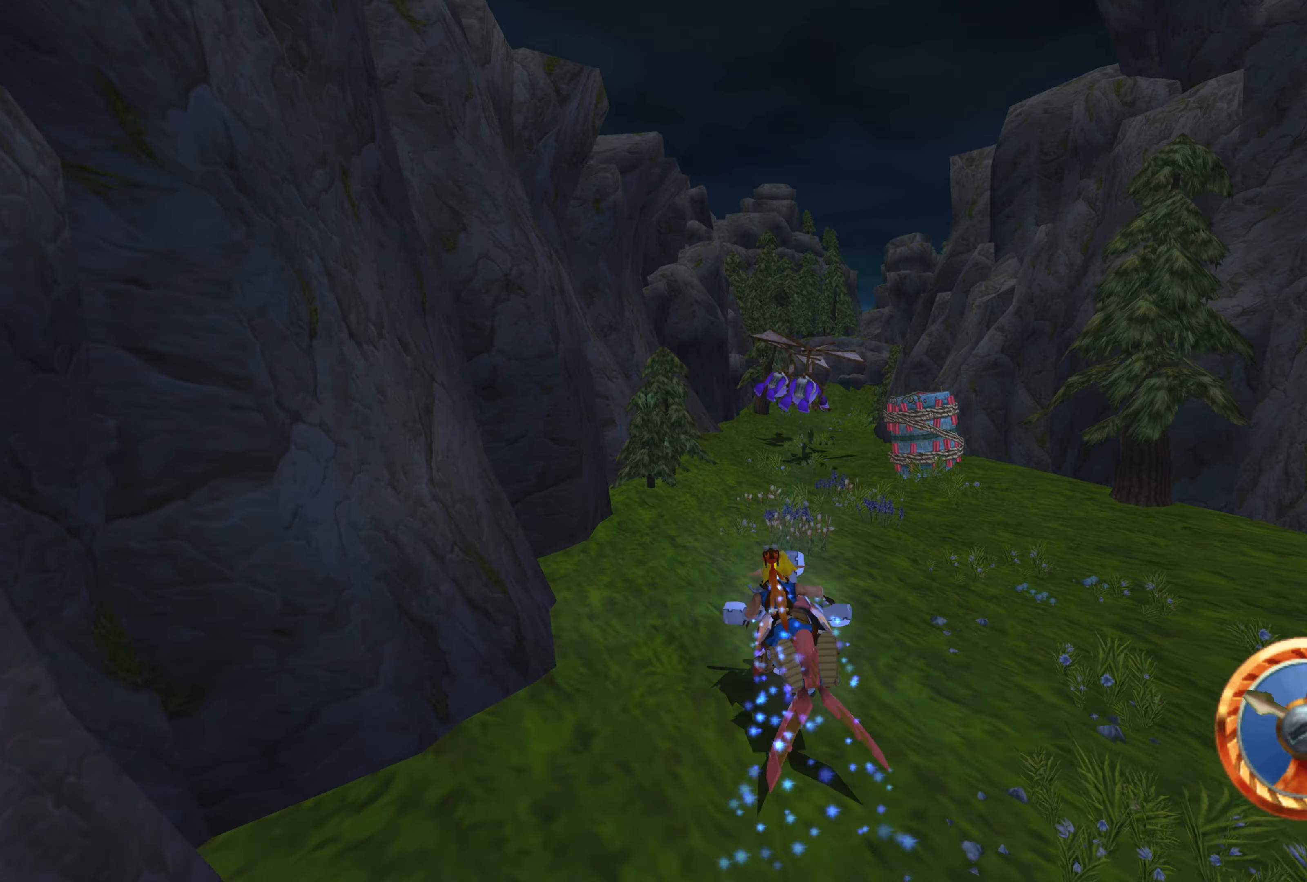
{"buttons": ["CROSS"], "left_stick": "center", "right_stick": "center", "events": [[250, "left_stick", "up"], [383, "left_stick", "center"]]}
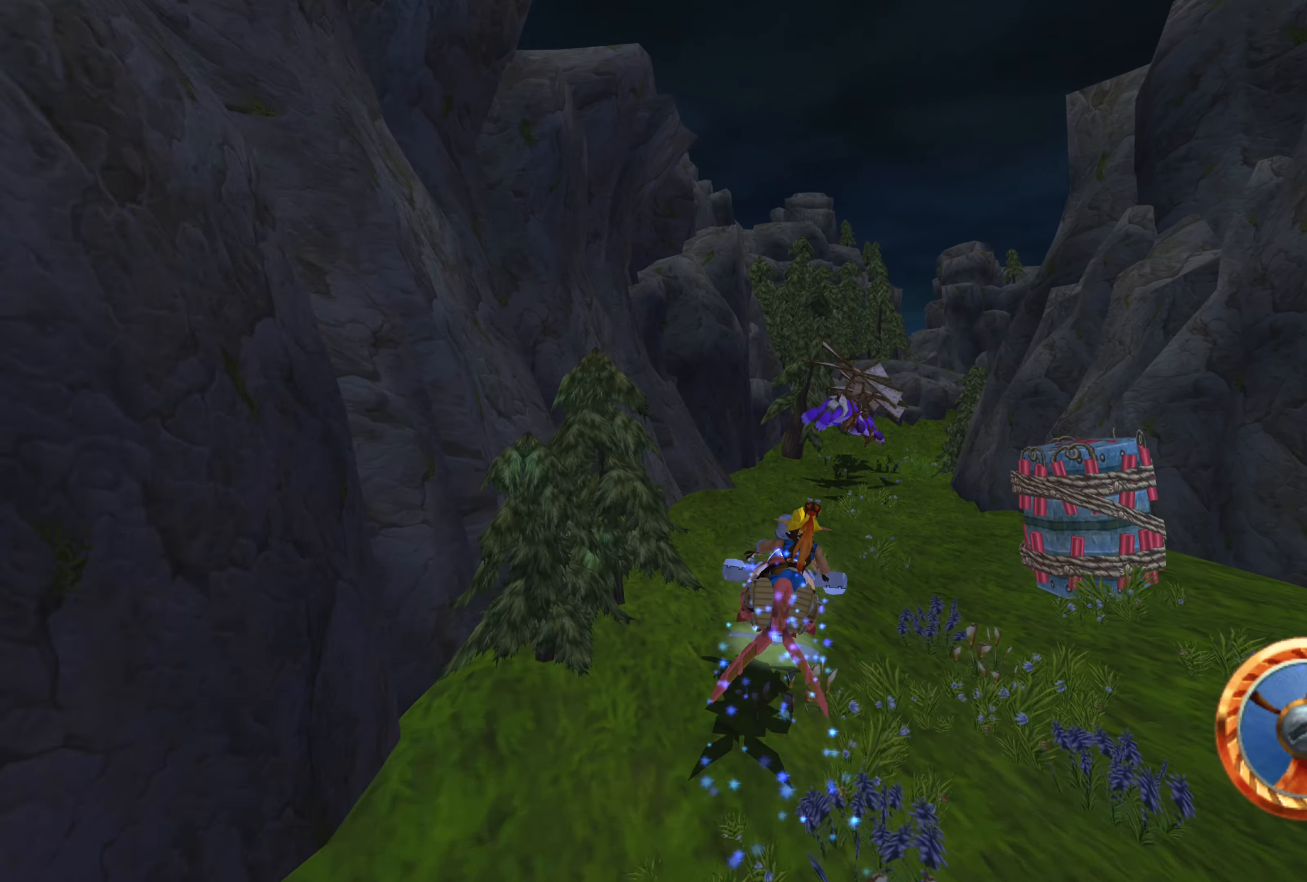
{"buttons": ["CROSS"], "left_stick": "center", "right_stick": "center", "events": [[100, "left_stick", "right"], [233, "left_stick", "center"]]}
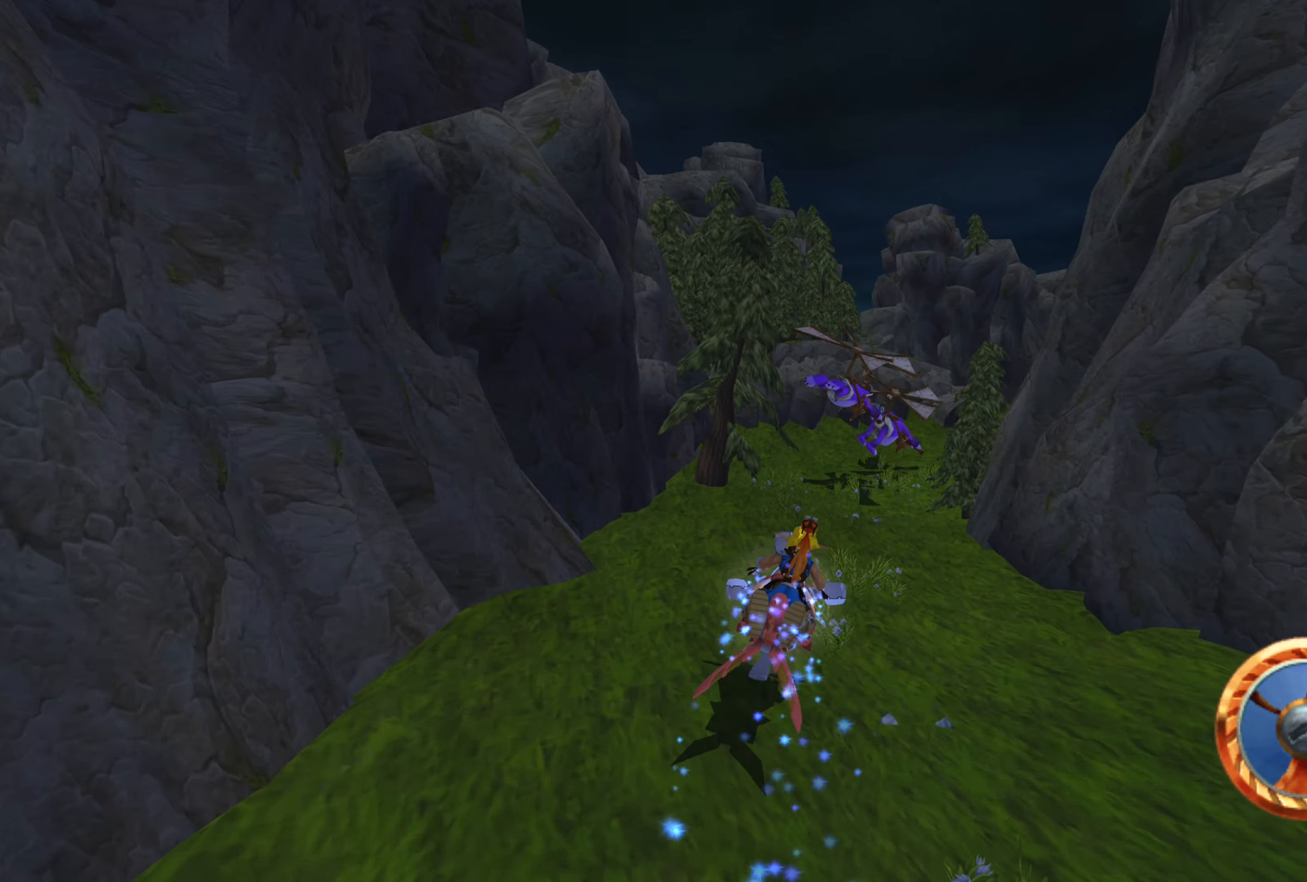
{"buttons": ["CROSS"], "left_stick": "right", "right_stick": "center", "events": [[300, "left_stick", "right"]]}
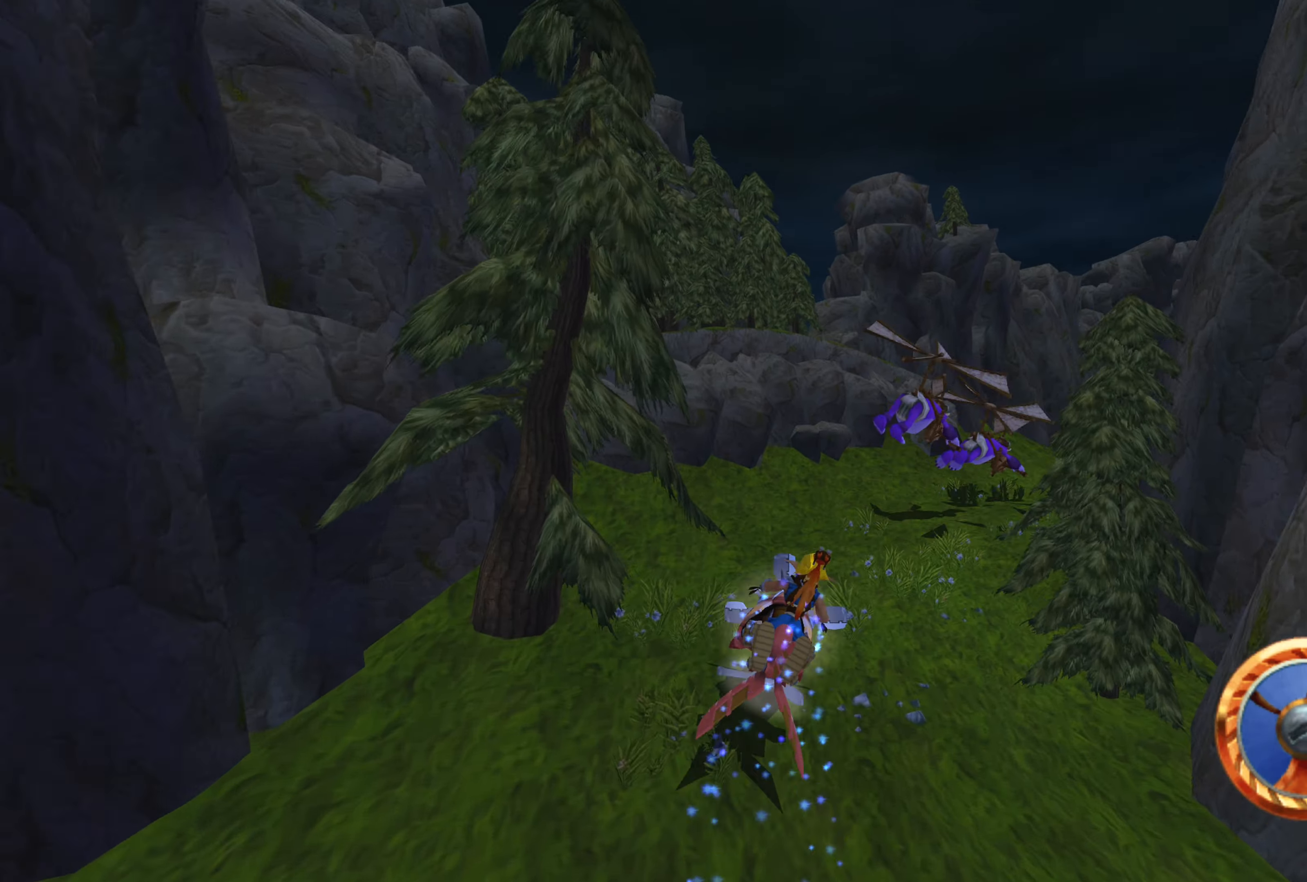
{"buttons": ["CROSS"], "left_stick": "center", "right_stick": "center", "events": [[466, "left_stick", "center"]]}
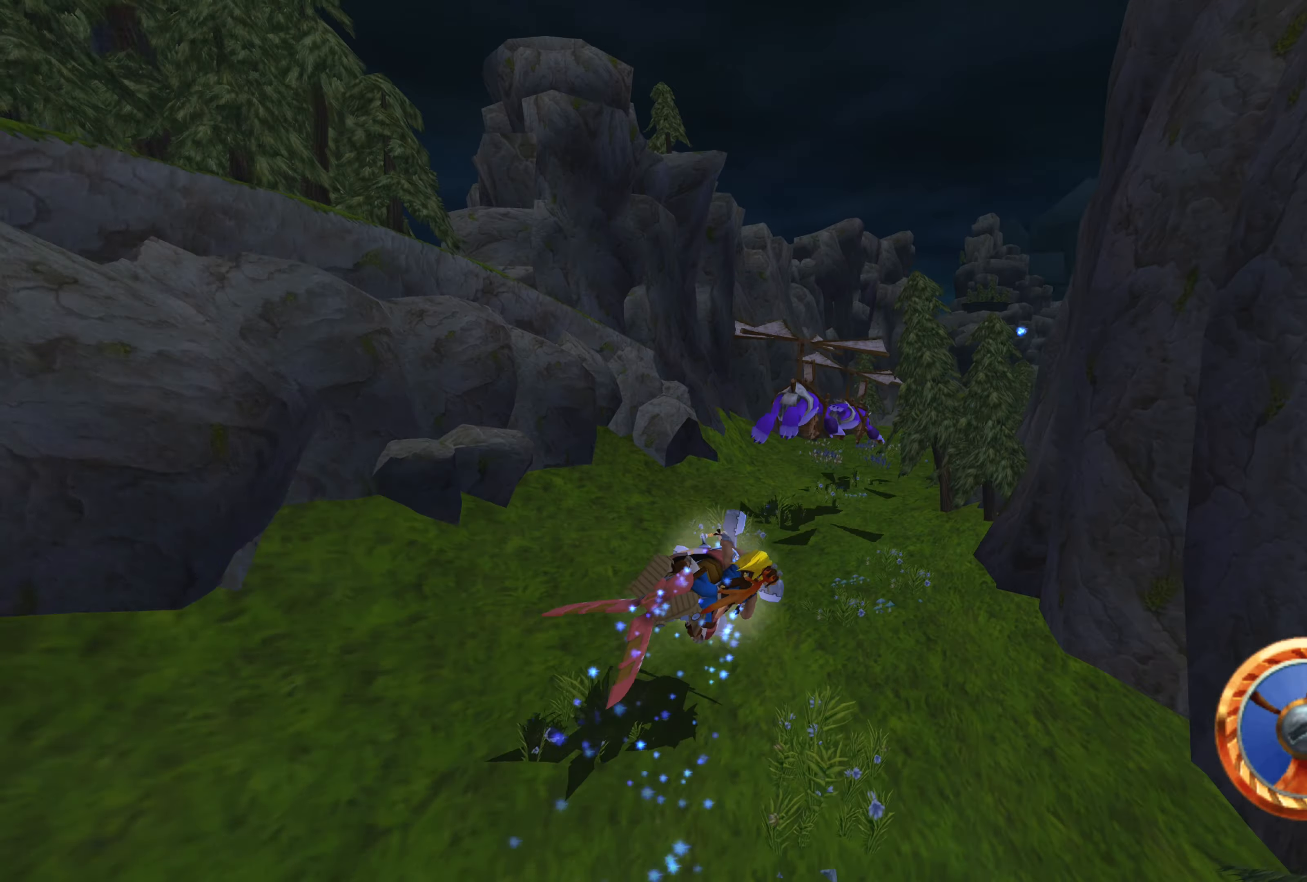
{"buttons": ["CROSS"], "left_stick": "center", "right_stick": "center", "events": [[300, "left_stick", "left"], [400, "left_stick", "center"]]}
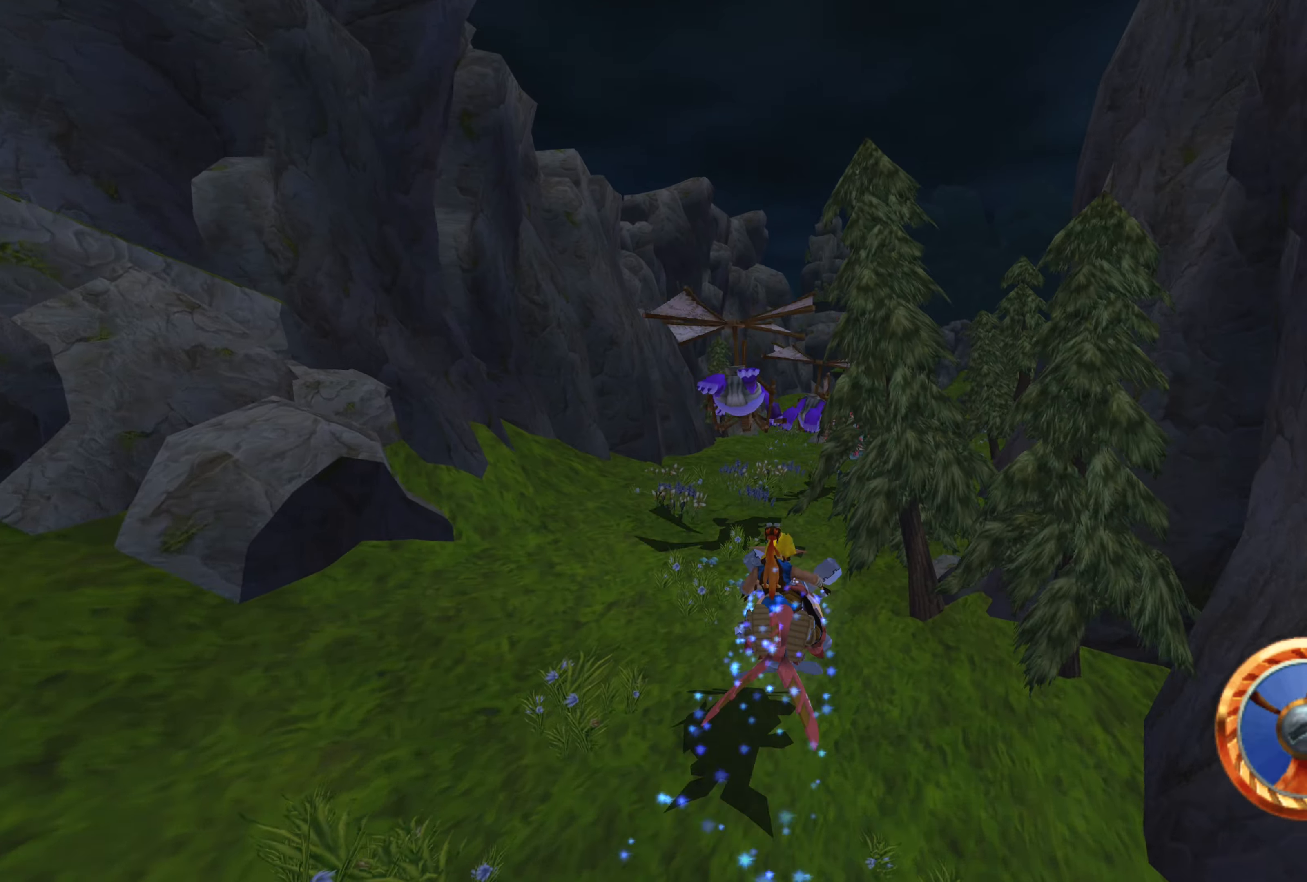
{"buttons": ["CROSS"], "left_stick": "center", "right_stick": "center", "events": []}
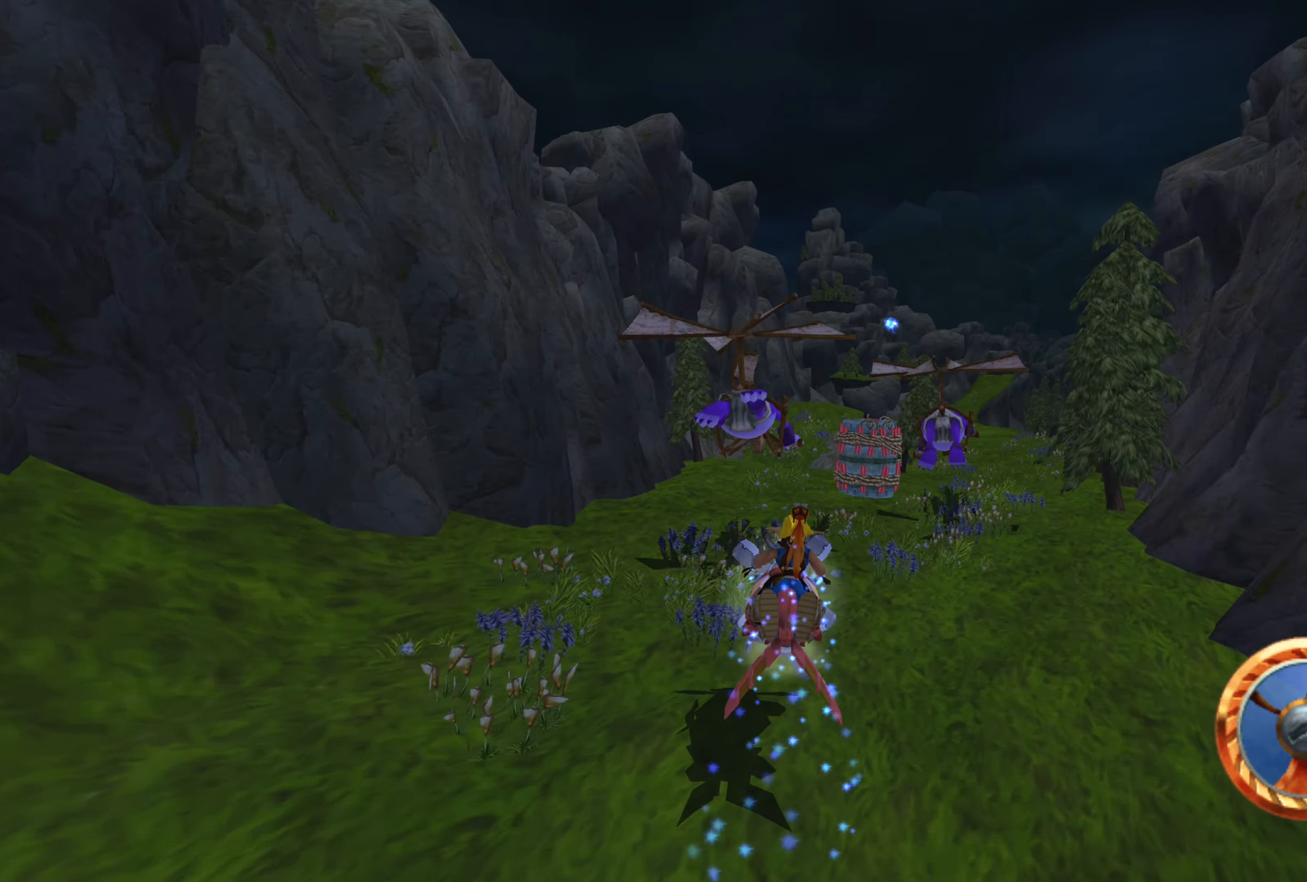
{"buttons": ["CROSS"], "left_stick": "right", "right_stick": "center", "events": [[66, "left_stick", "up-left"], [216, "left_stick", "center"], [450, "left_stick", "right"]]}
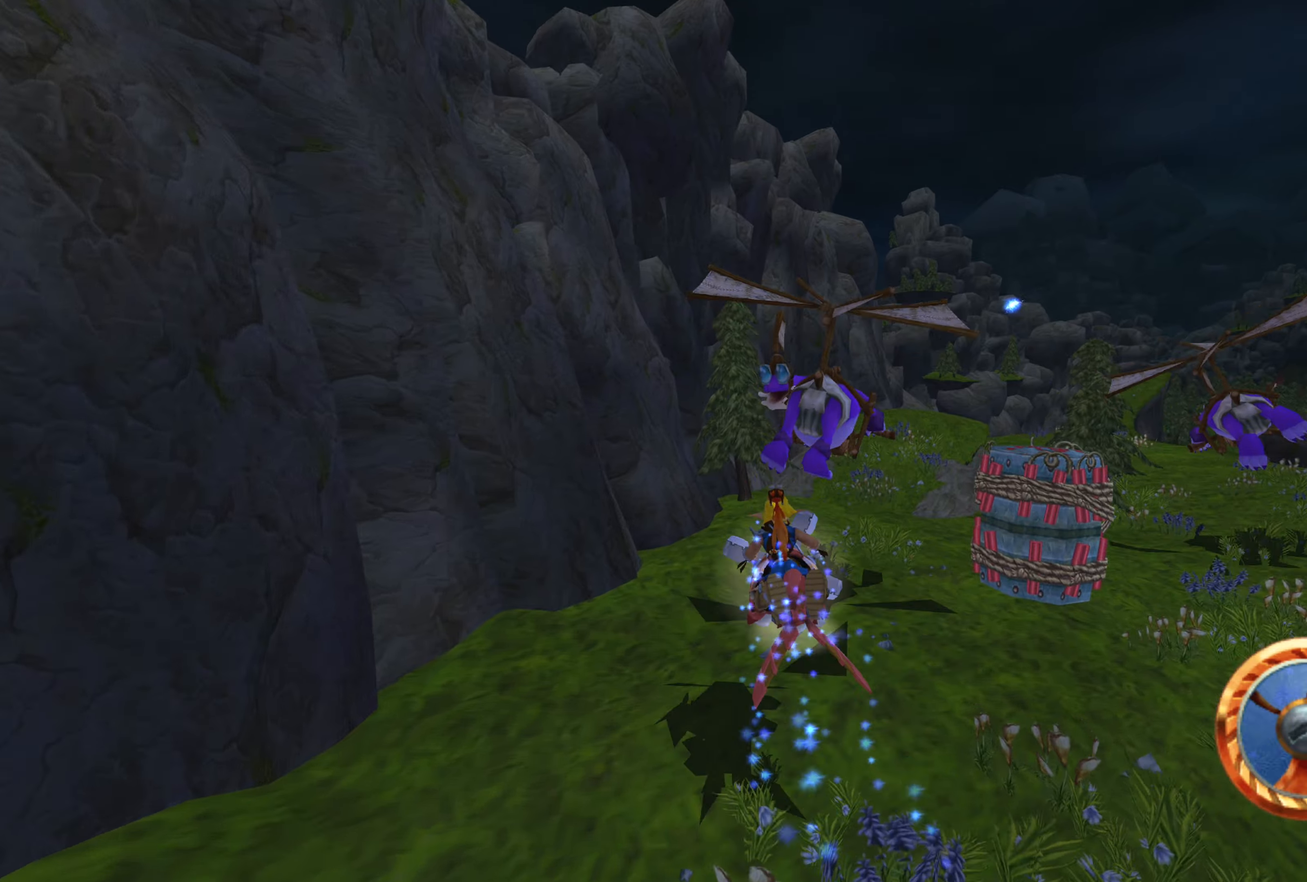
{"buttons": ["CROSS"], "left_stick": "center", "right_stick": "center", "events": [[267, "left_stick", "center"]]}
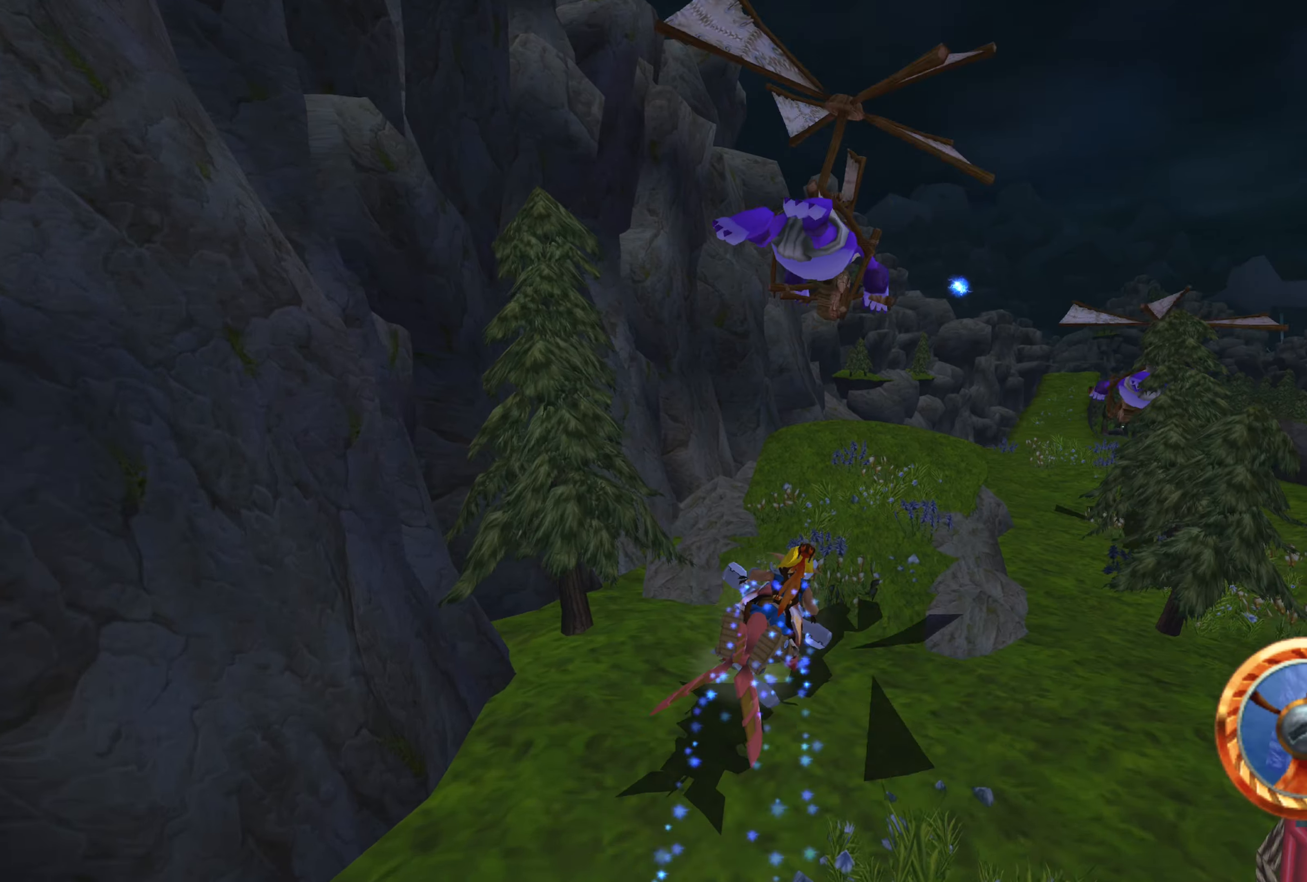
{"buttons": ["CROSS"], "left_stick": "center", "right_stick": "center", "events": [[150, "left_stick", "right"], [317, "left_stick", "center"]]}
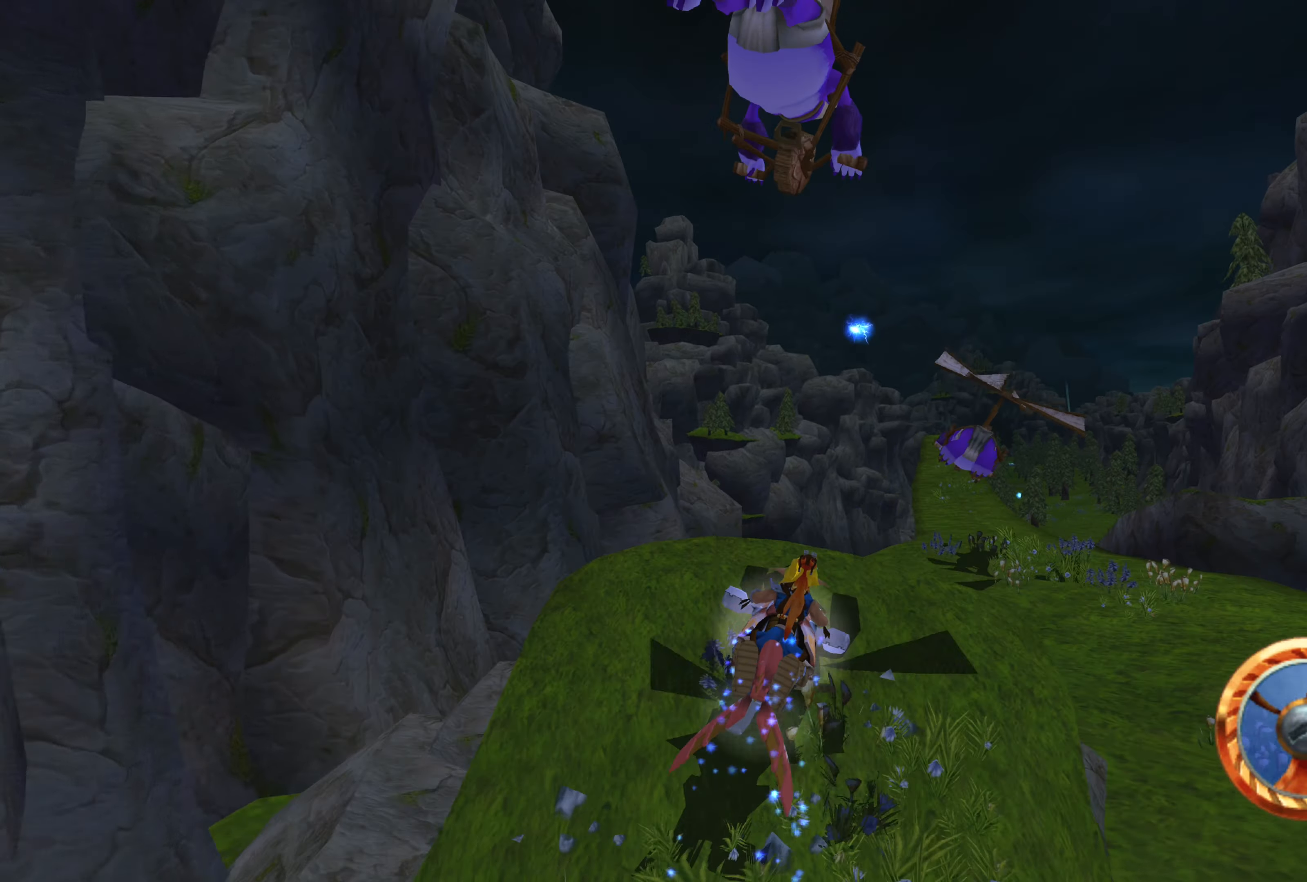
{"buttons": ["CROSS"], "left_stick": "up-right", "right_stick": "center", "events": [[200, "left_stick", "right"], [267, "left_stick", "up-right"]]}
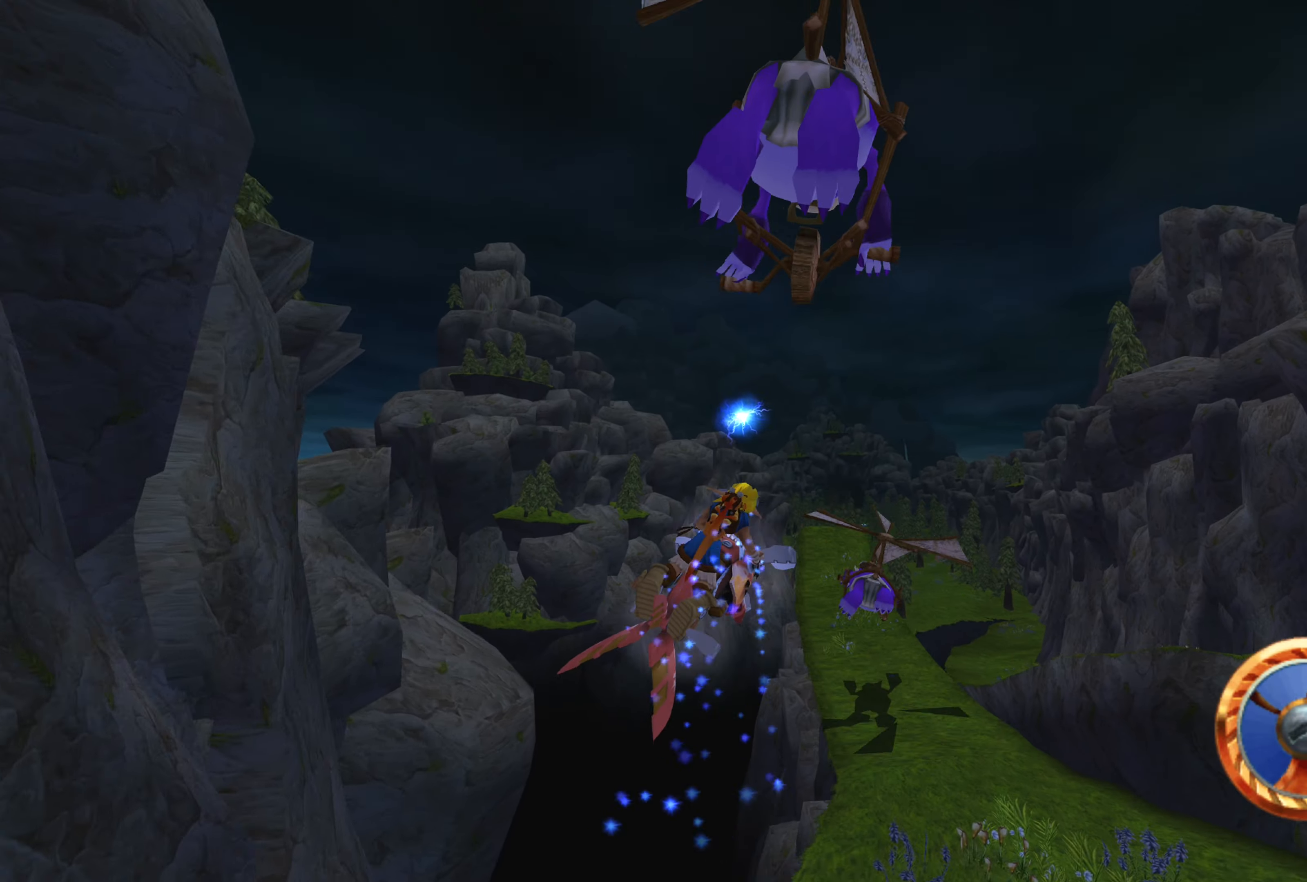
{"buttons": ["CROSS"], "left_stick": "center", "right_stick": "center", "events": [[133, "left_stick", "center"], [250, "left_stick", "up-left"], [500, "left_stick", "center"]]}
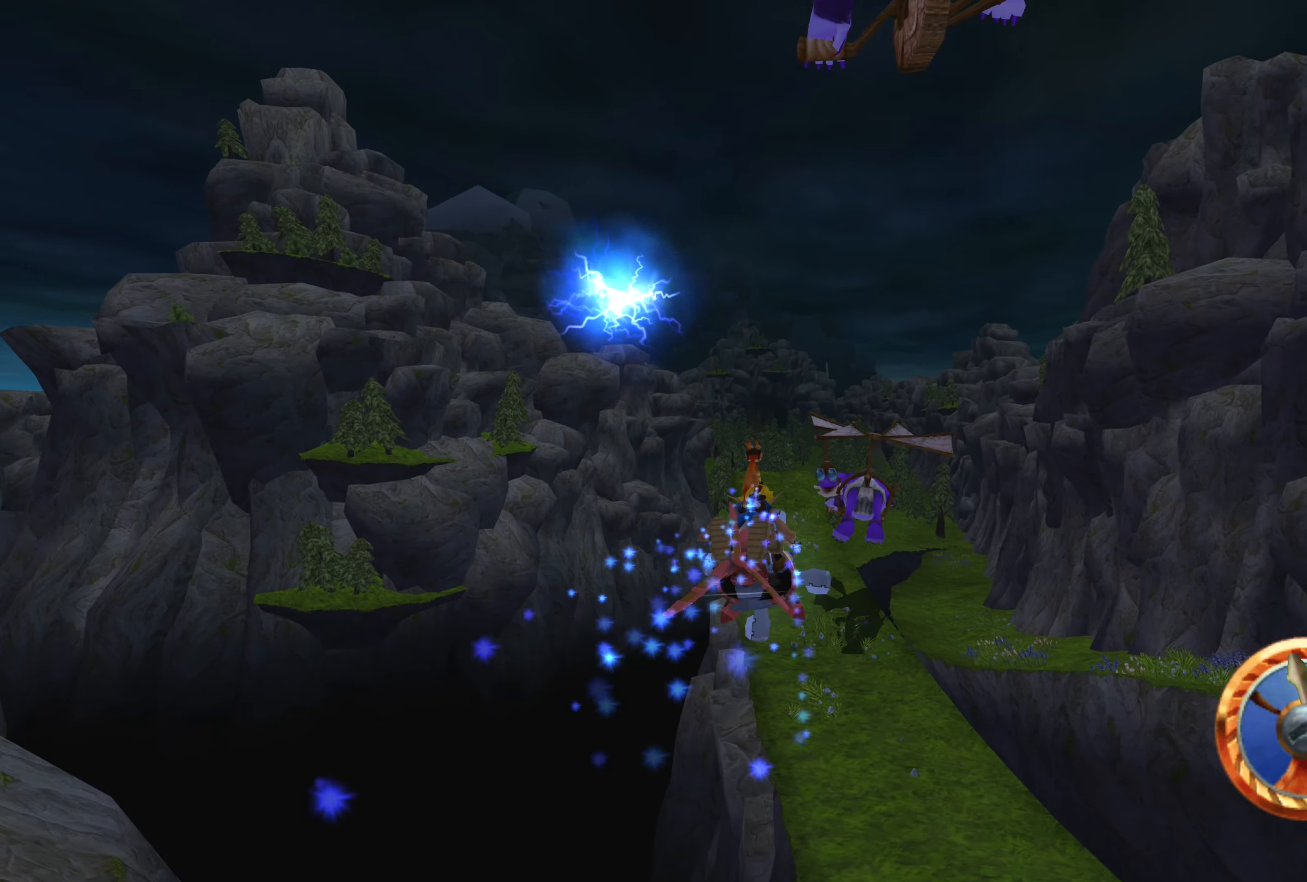
{"buttons": ["CROSS"], "left_stick": "up-left", "right_stick": "center", "events": [[133, "left_stick", "right"], [267, "left_stick", "up-left"]]}
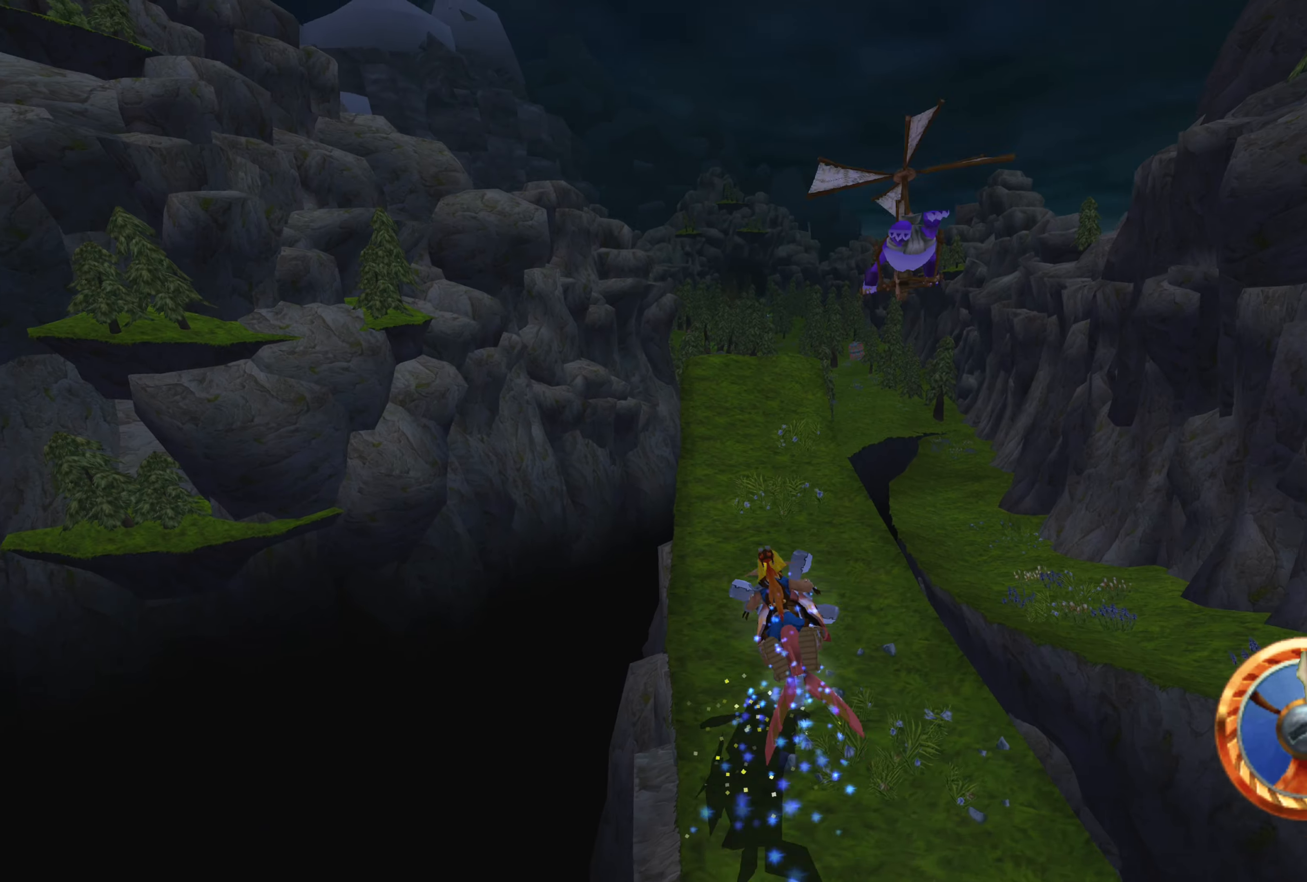
{"buttons": ["CROSS"], "left_stick": "up-right", "right_stick": "center", "events": [[83, "left_stick", "center"], [300, "left_stick", "up-right"]]}
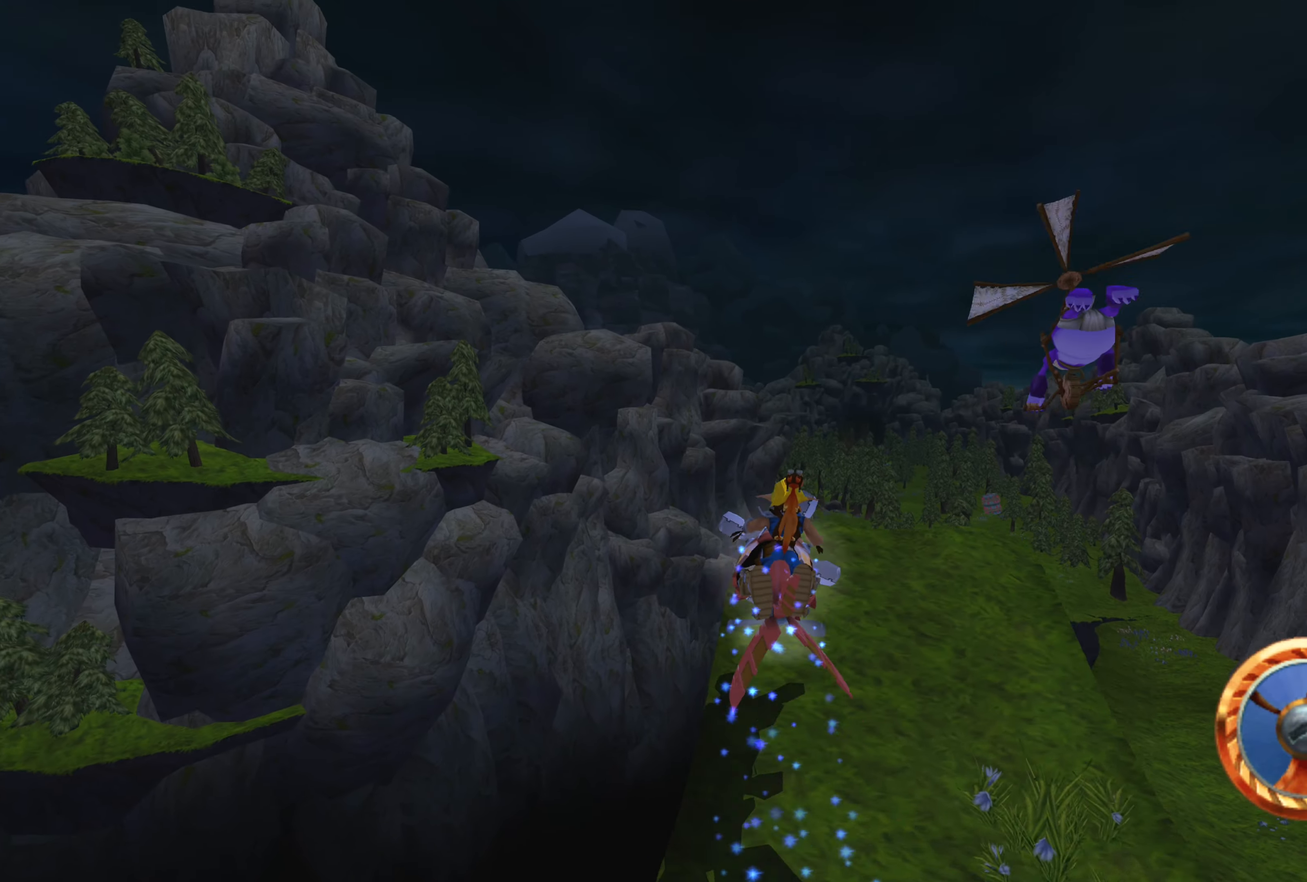
{"buttons": ["CROSS"], "left_stick": "up-left", "right_stick": "center", "events": [[317, "left_stick", "center"], [450, "left_stick", "up-left"]]}
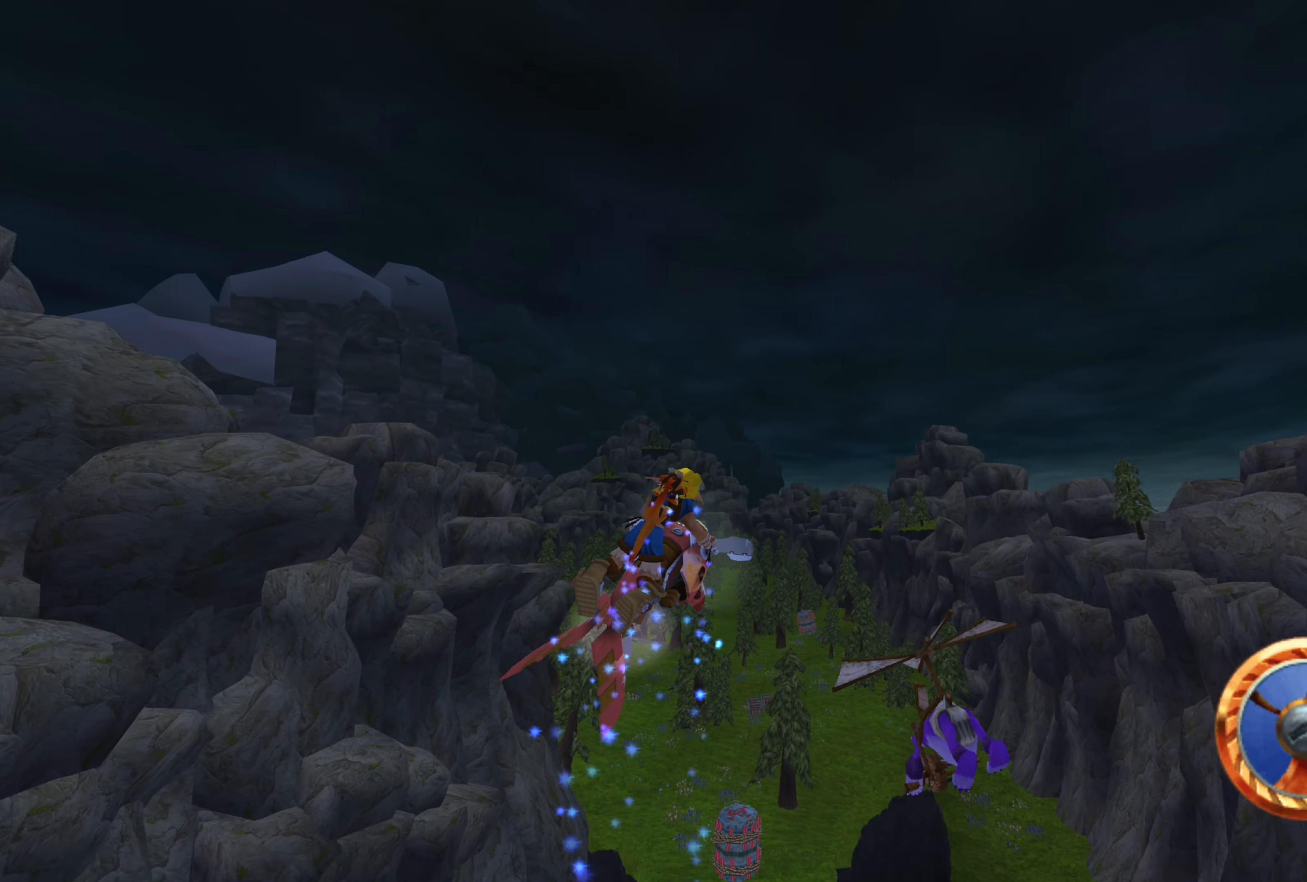
{"buttons": ["CROSS"], "left_stick": "up-left", "right_stick": "center", "events": [[367, "left_stick", "center"], [450, "left_stick", "up-left"]]}
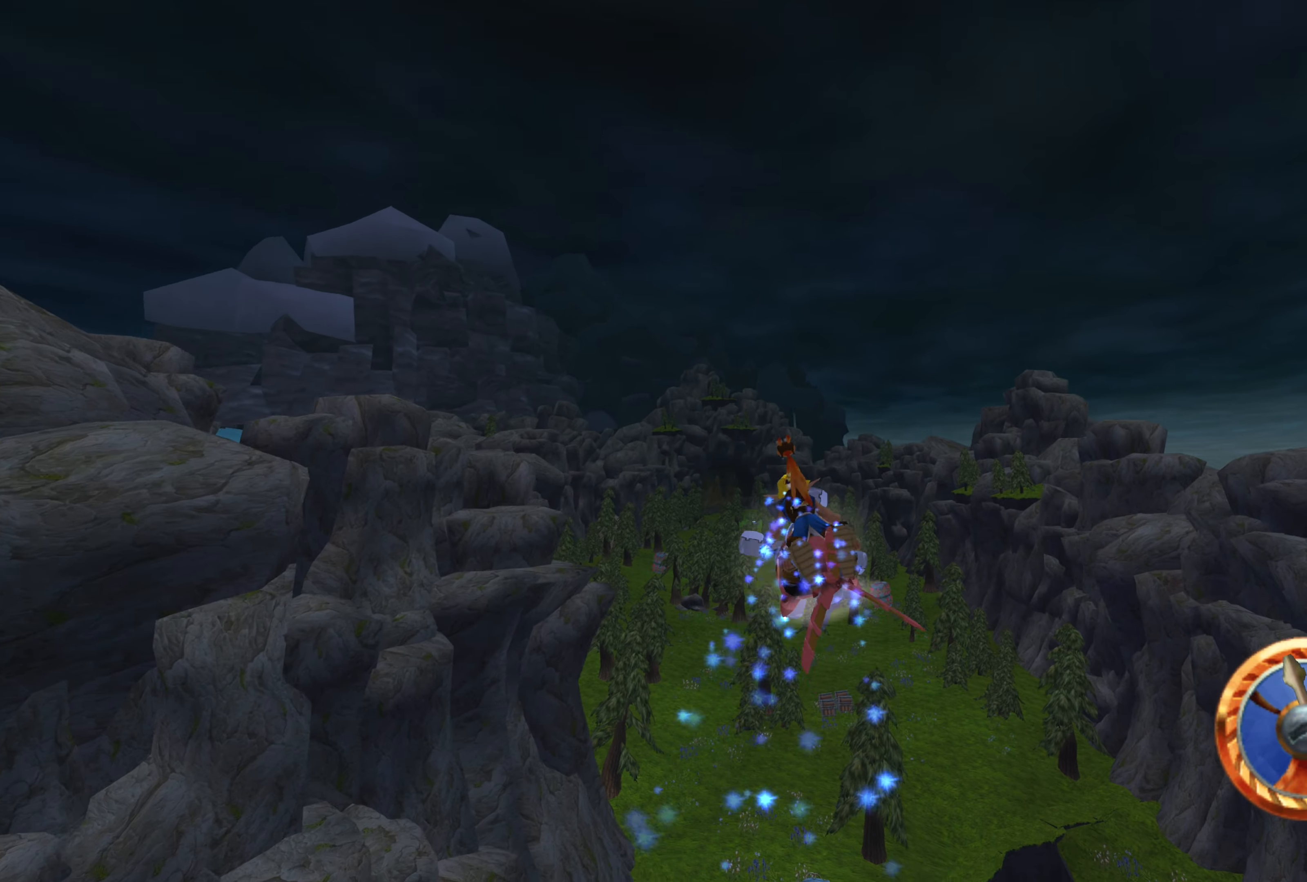
{"buttons": ["CROSS"], "left_stick": "center", "right_stick": "center", "events": [[117, "left_stick", "center"], [183, "left_stick", "up"], [450, "left_stick", "center"]]}
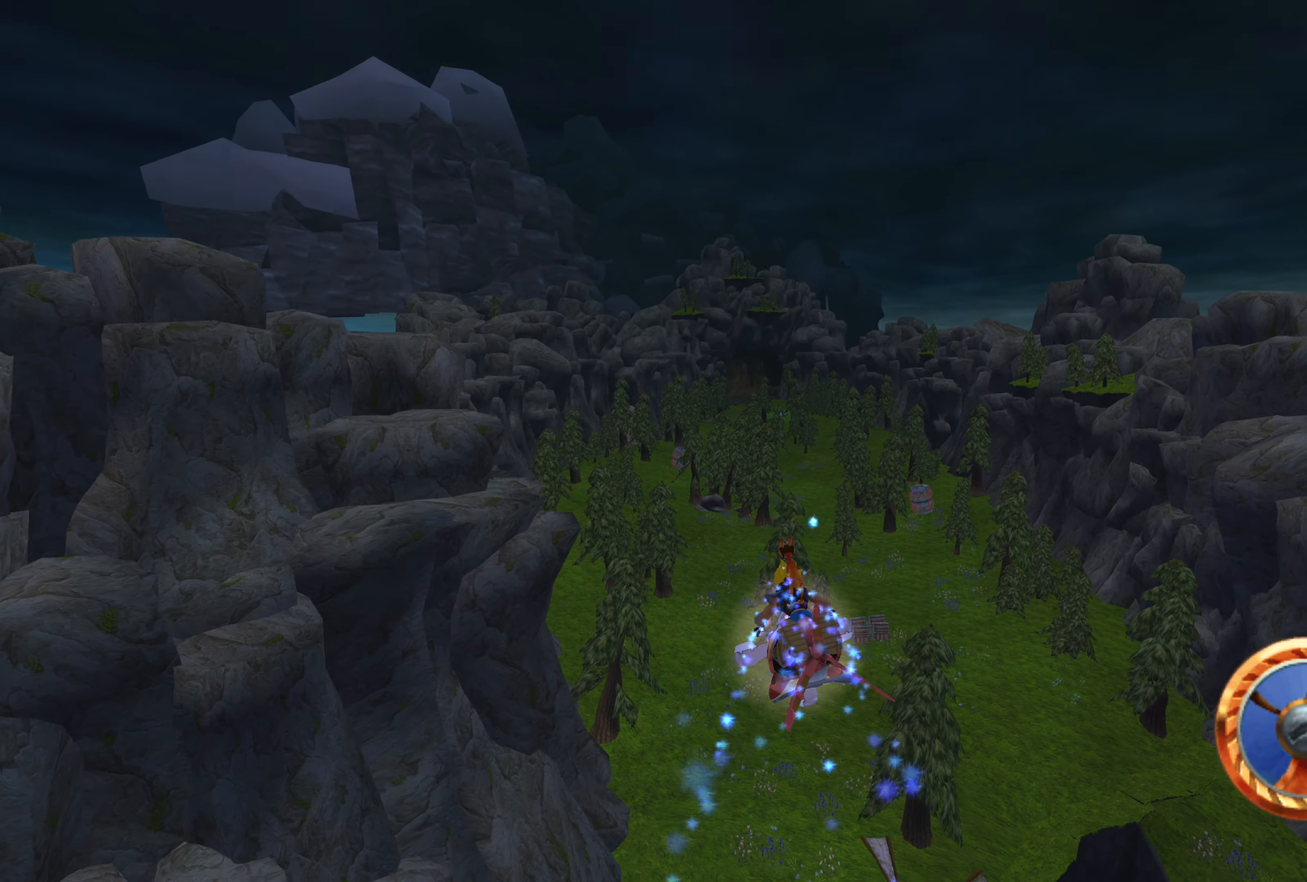
{"buttons": ["CROSS"], "left_stick": "up-right", "right_stick": "center", "events": [[350, "left_stick", "right"], [500, "left_stick", "up-right"]]}